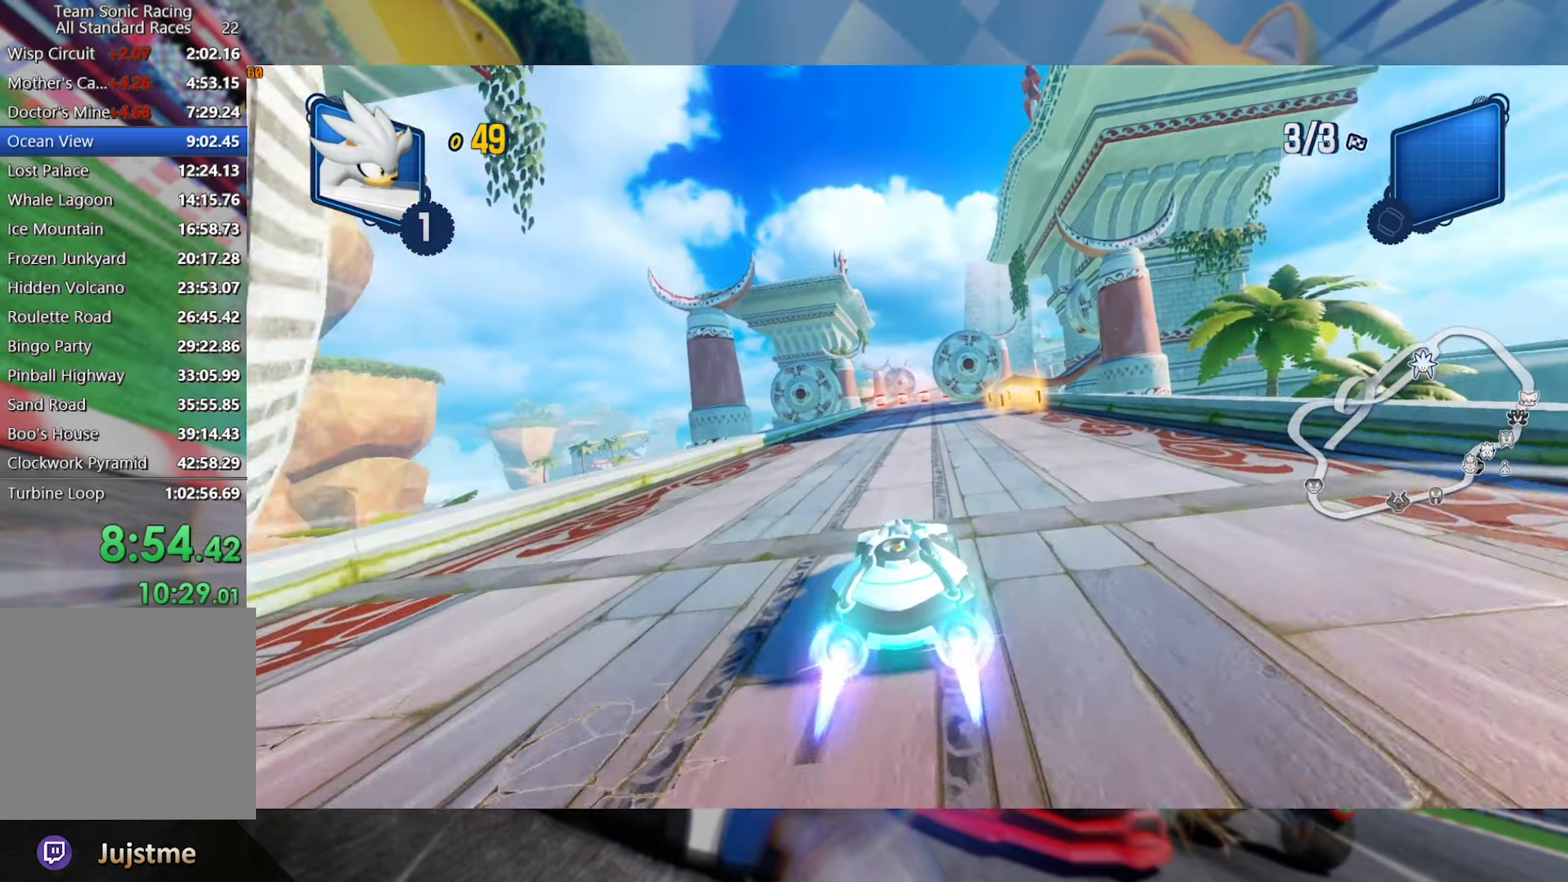
Gameplay with a controller (Xbox layout); each line is a JSON object with the inputs held at the frame after it (dt_ms = milliseconds from this image to that frame). "events" lists button and stick changes between this image and that frame as [ms after this image, input, new state], when the widget could be followed in between. Not read: R3.
{"dt_ms": 500, "buttons": ["R2"], "left_stick": "left", "right_stick": "center", "events": [[333, "left_stick", "center"], [400, "left_stick", "left"]]}
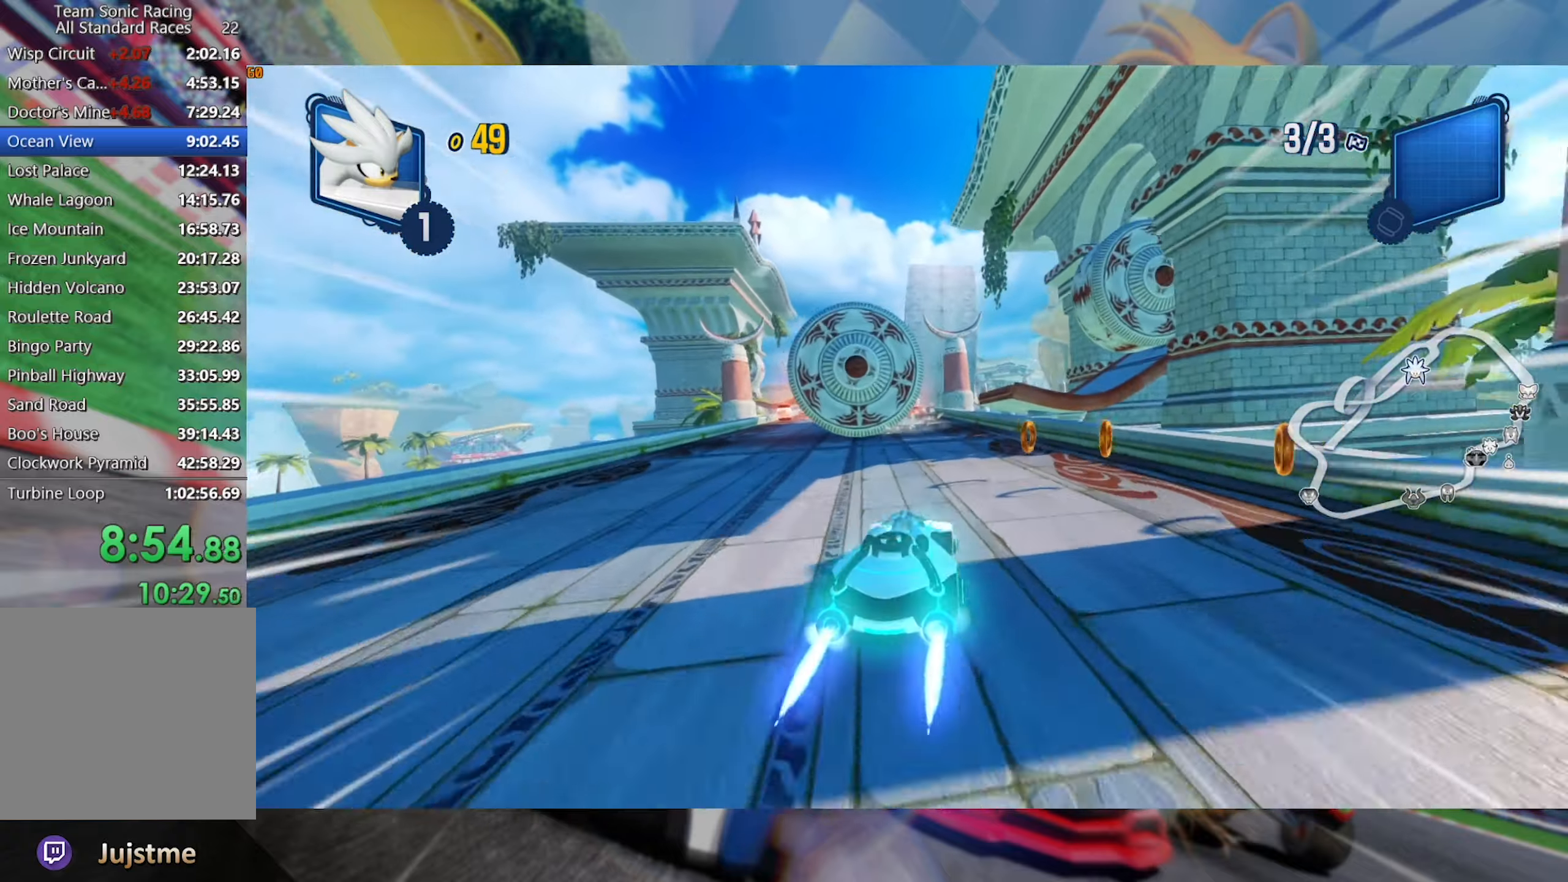
{"dt_ms": 500, "buttons": ["R2"], "left_stick": "left", "right_stick": "center", "events": [[100, "left_stick", "center"], [250, "left_stick", "left"]]}
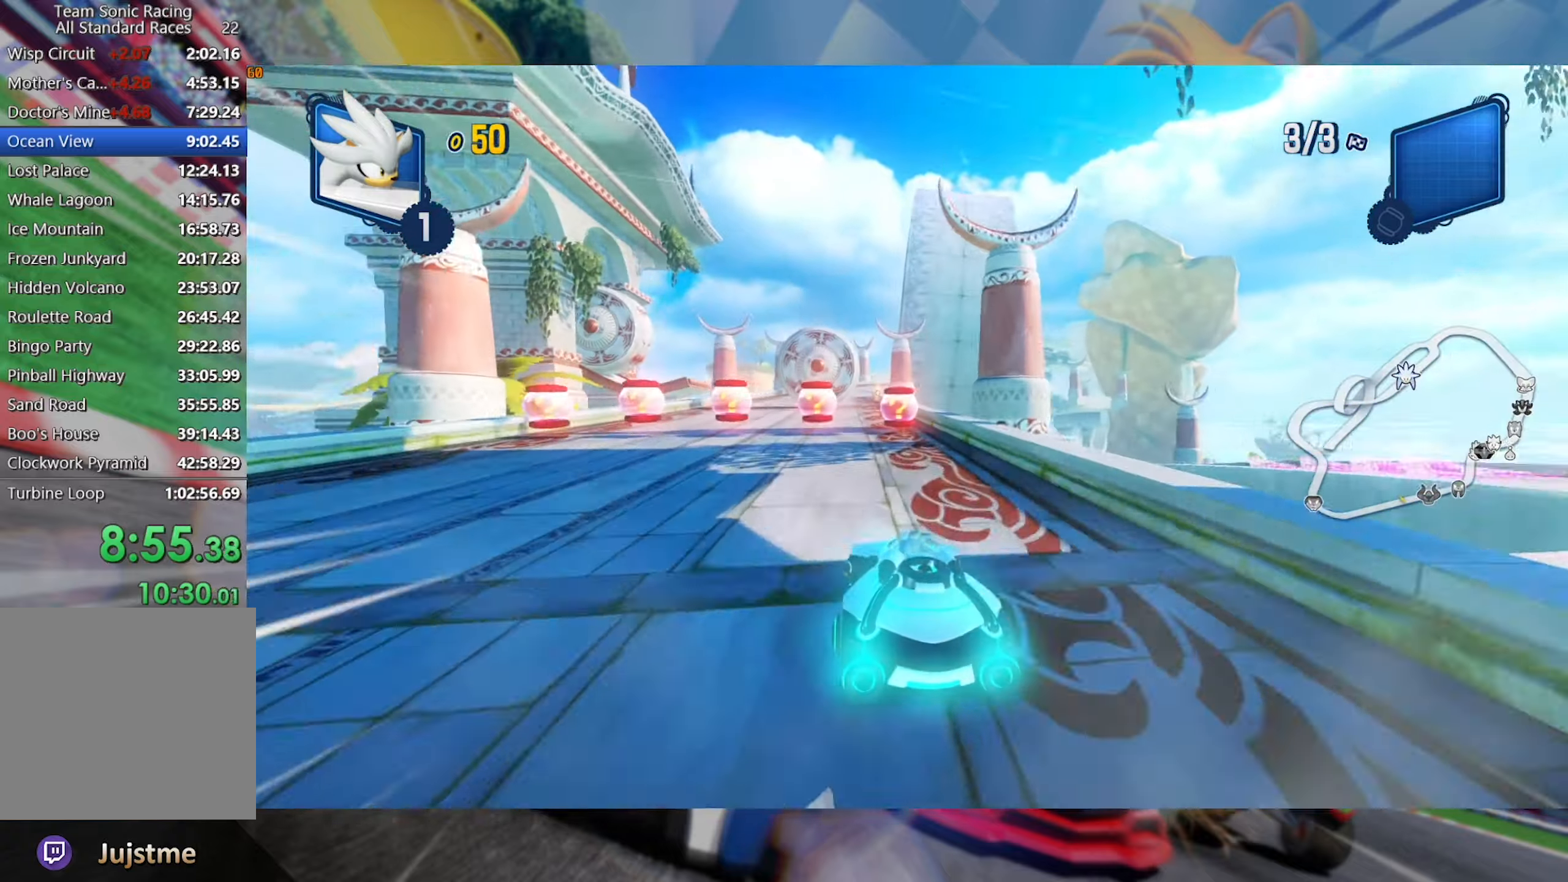
{"dt_ms": 500, "buttons": ["L2", "R2"], "left_stick": "left", "right_stick": "center", "events": [[116, "left_stick", "right"], [183, "L2", "down"], [316, "left_stick", "left"]]}
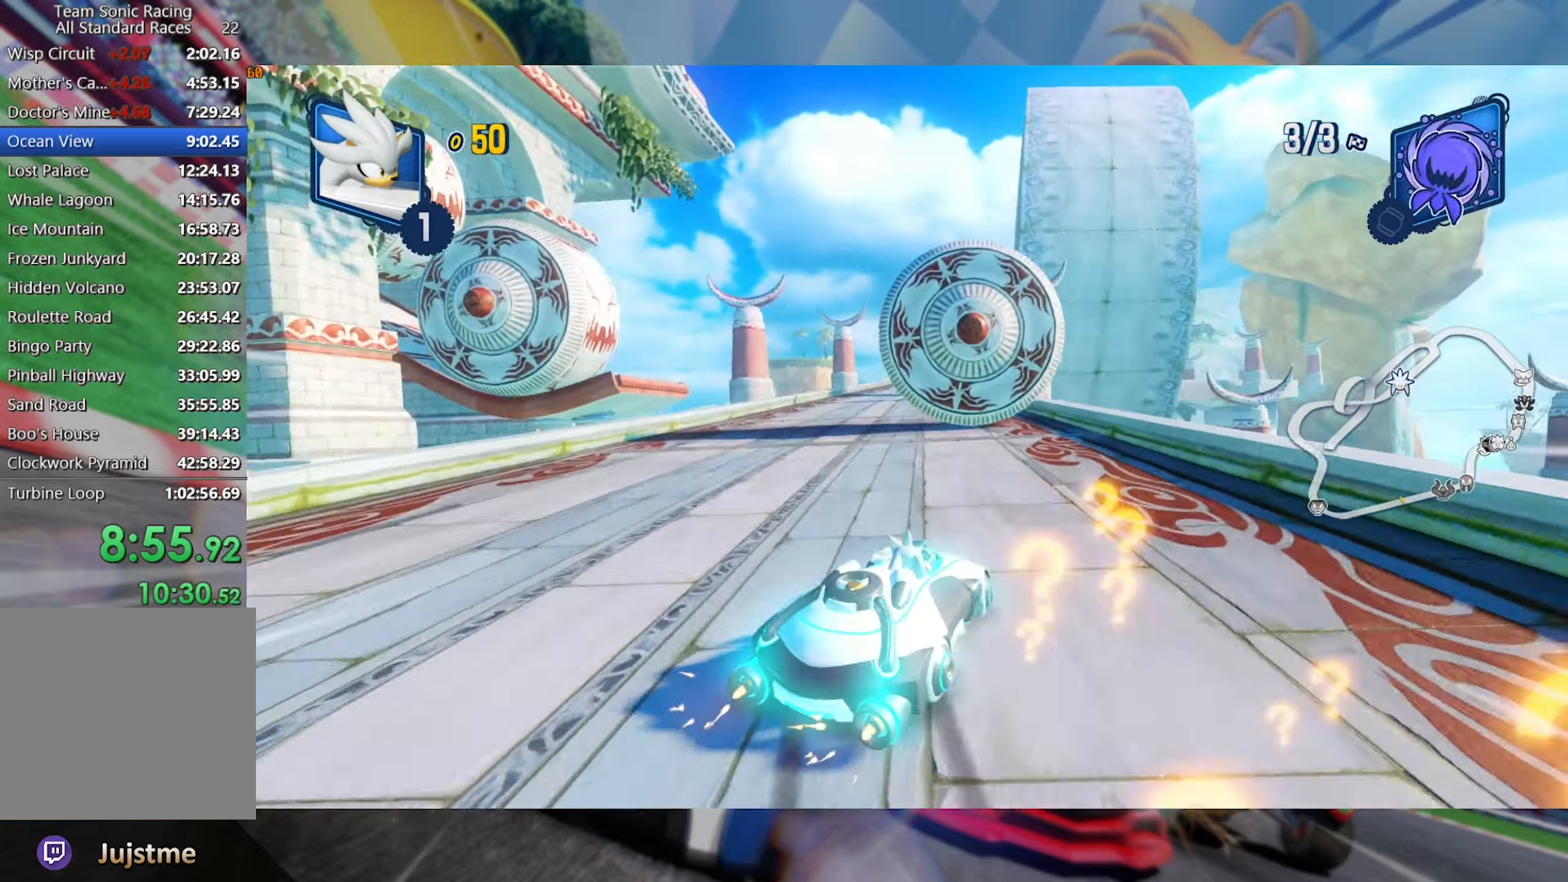
{"dt_ms": 500, "buttons": ["L2", "R2"], "left_stick": "center", "right_stick": "center", "events": [[116, "left_stick", "center"], [350, "left_stick", "left"], [450, "left_stick", "center"]]}
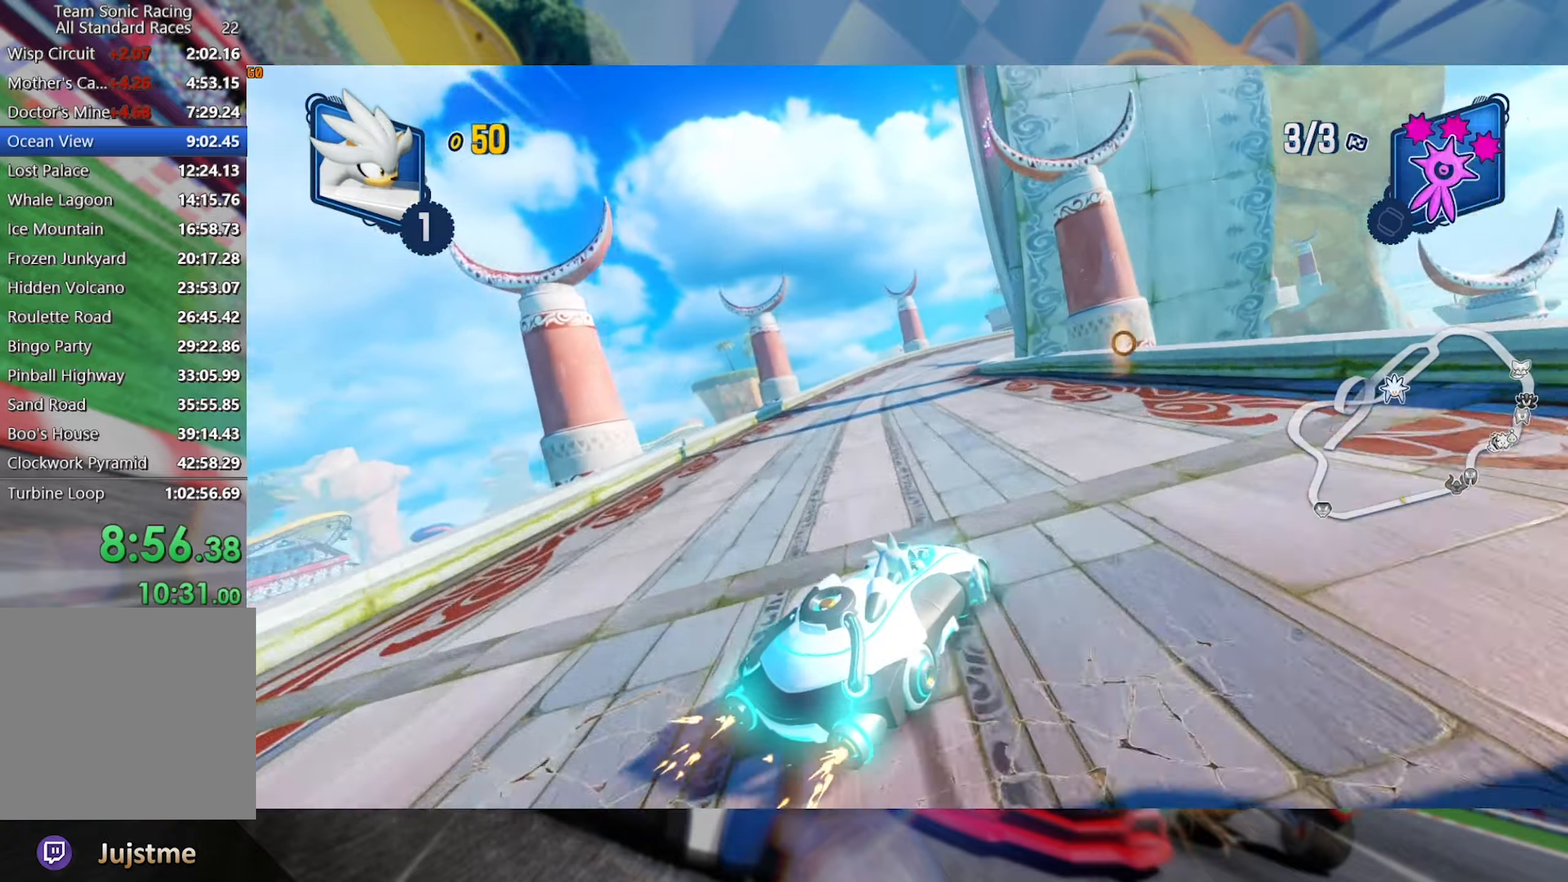
{"dt_ms": 500, "buttons": ["L2", "R2"], "left_stick": "left", "right_stick": "center", "events": [[333, "left_stick", "left"]]}
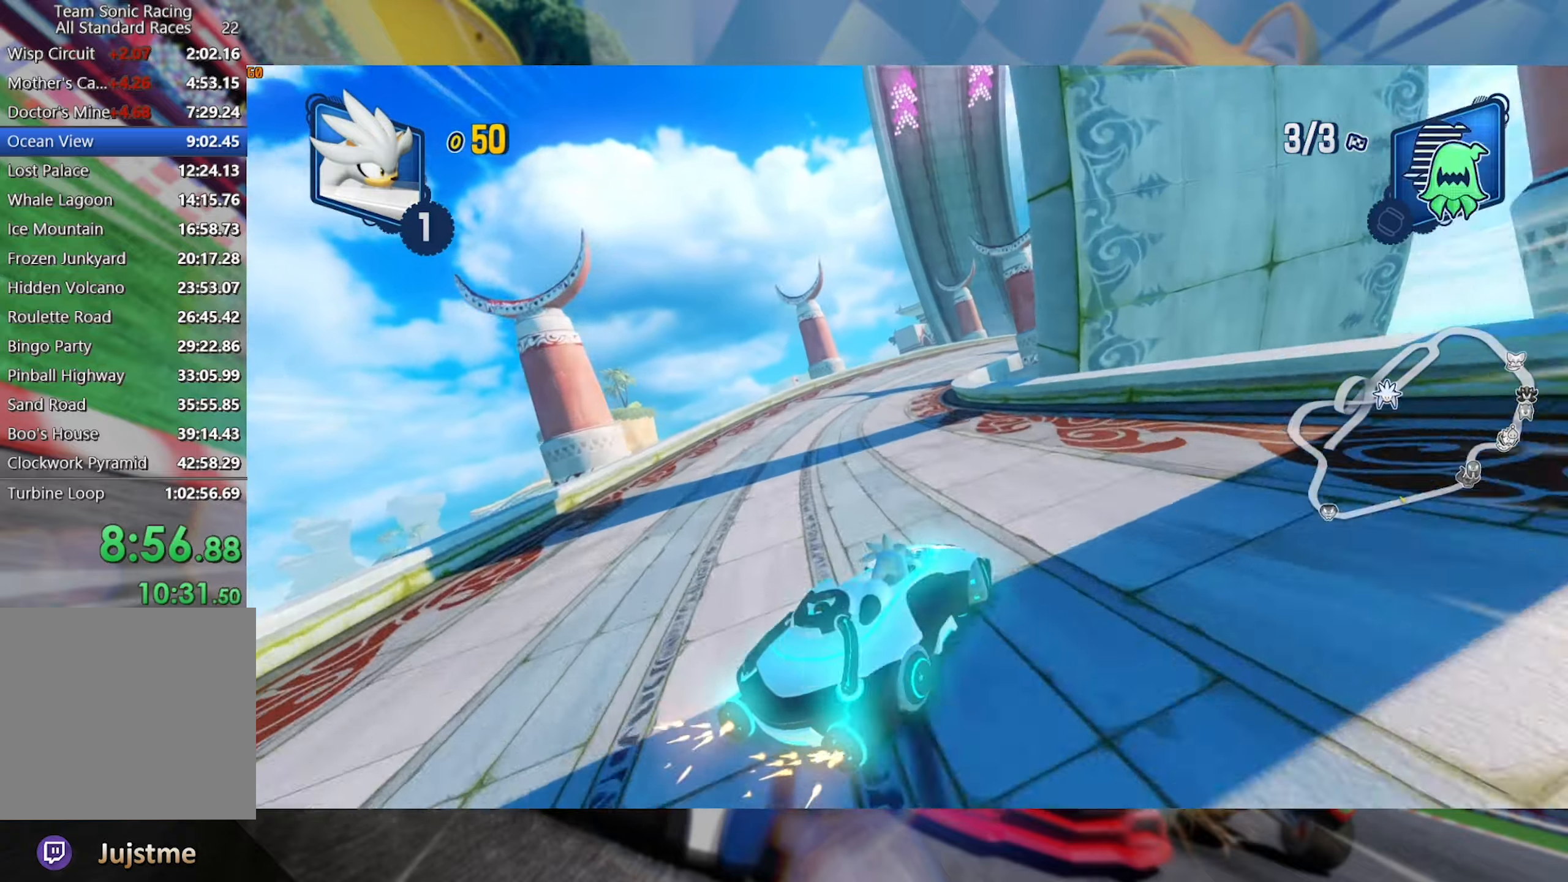
{"dt_ms": 500, "buttons": ["L2", "R2"], "left_stick": "right", "right_stick": "center", "events": [[250, "left_stick", "center"], [316, "left_stick", "right"]]}
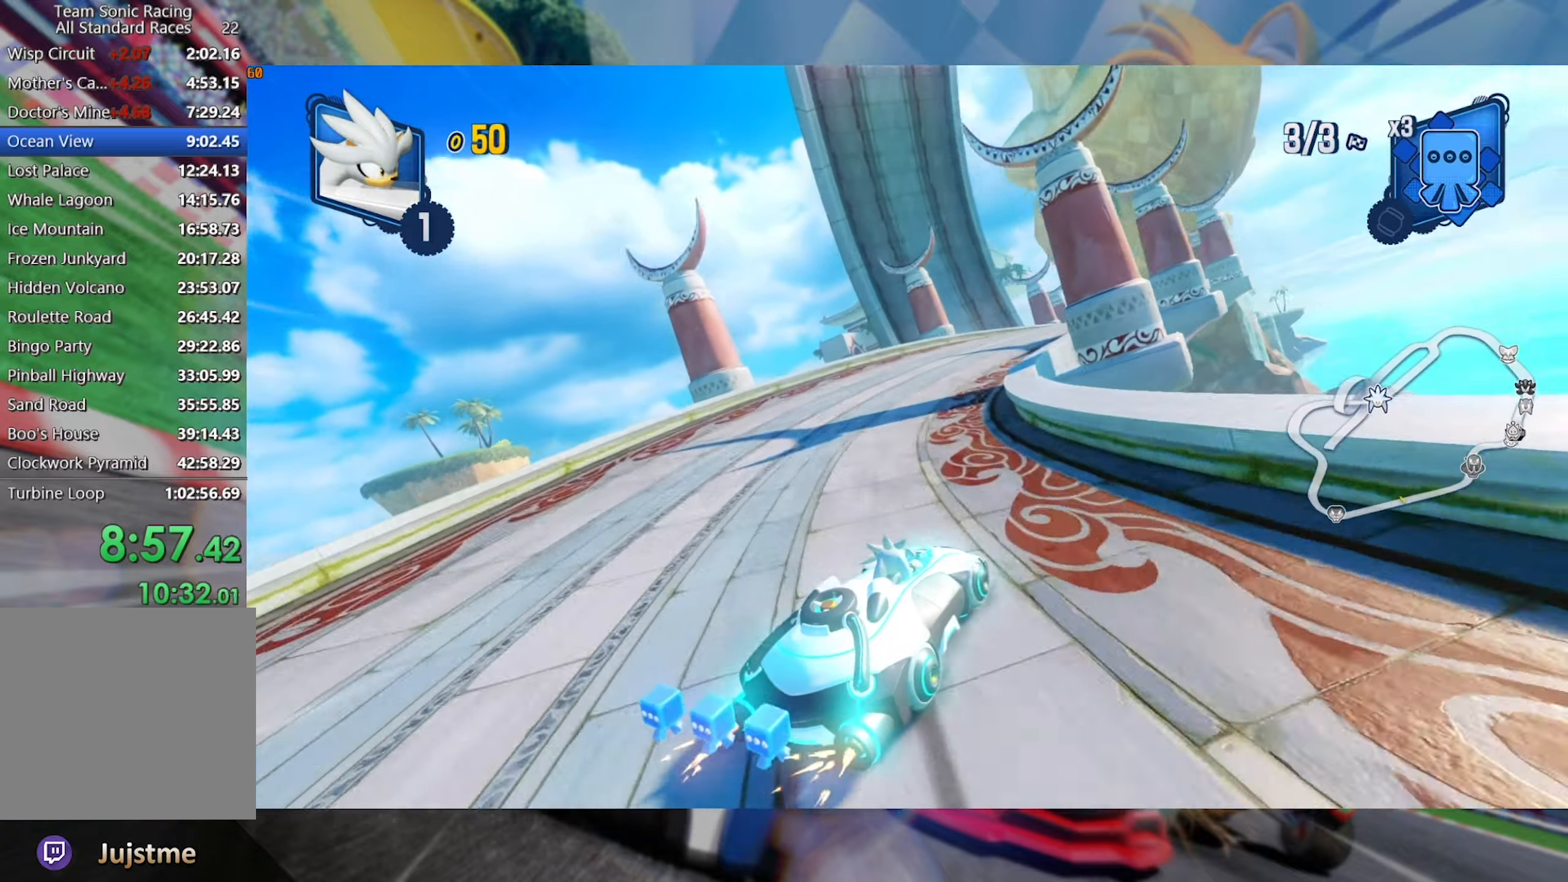
{"dt_ms": 1000, "buttons": ["L2", "R2"], "left_stick": "right", "right_stick": "center", "events": [[66, "left_stick", "center"], [500, "left_stick", "right"], [700, "L2", "up"], [700, "left_stick", "left"], [800, "L2", "down"], [900, "left_stick", "right"]]}
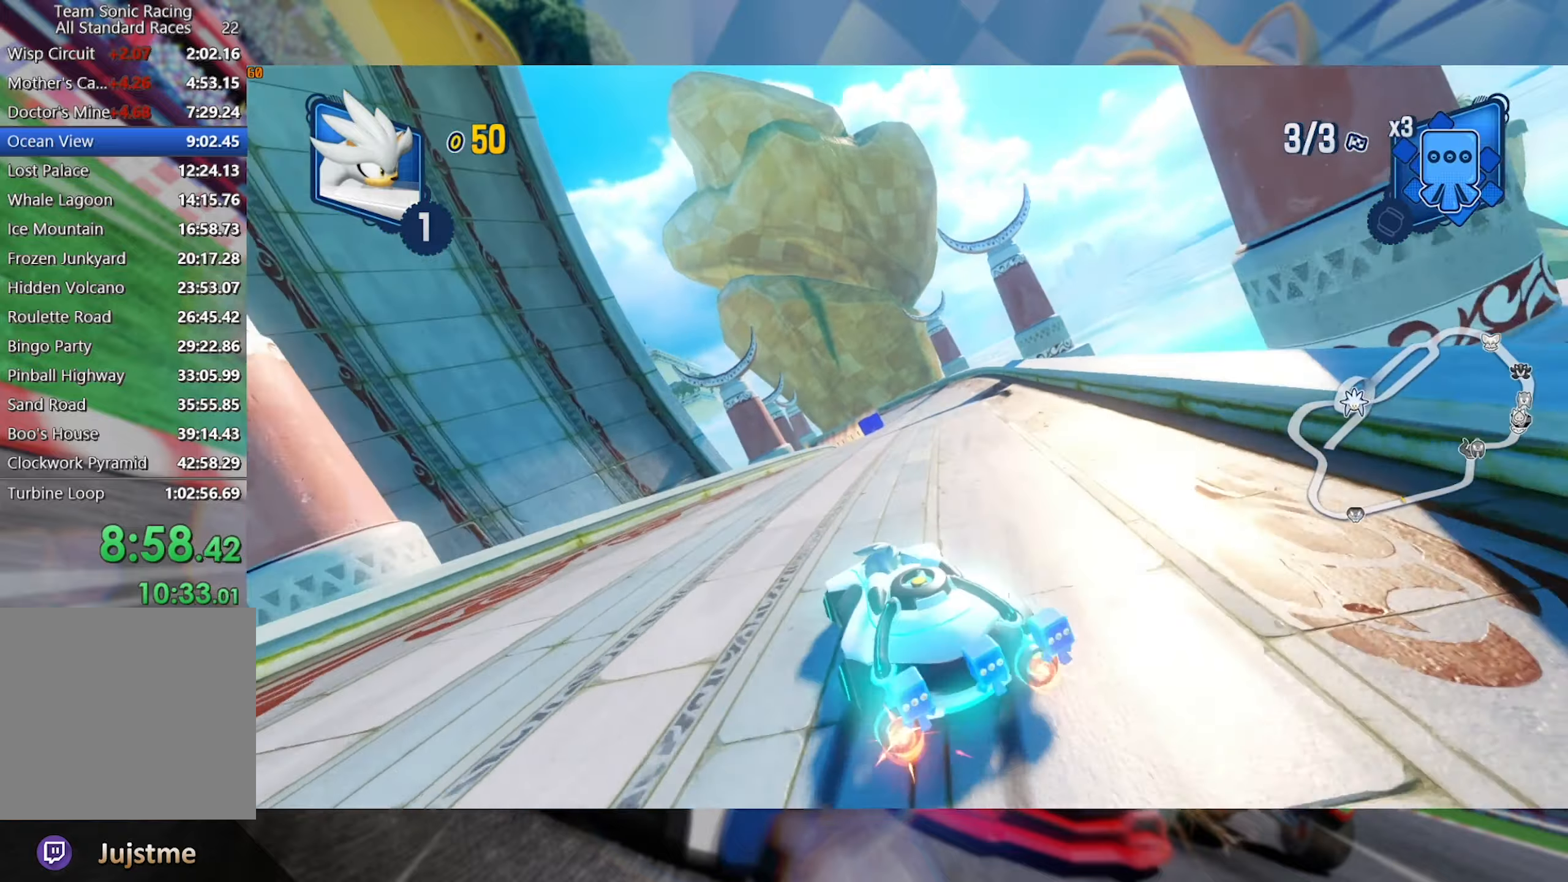
{"dt_ms": 500, "buttons": ["L2", "R2"], "left_stick": "right", "right_stick": "center", "events": []}
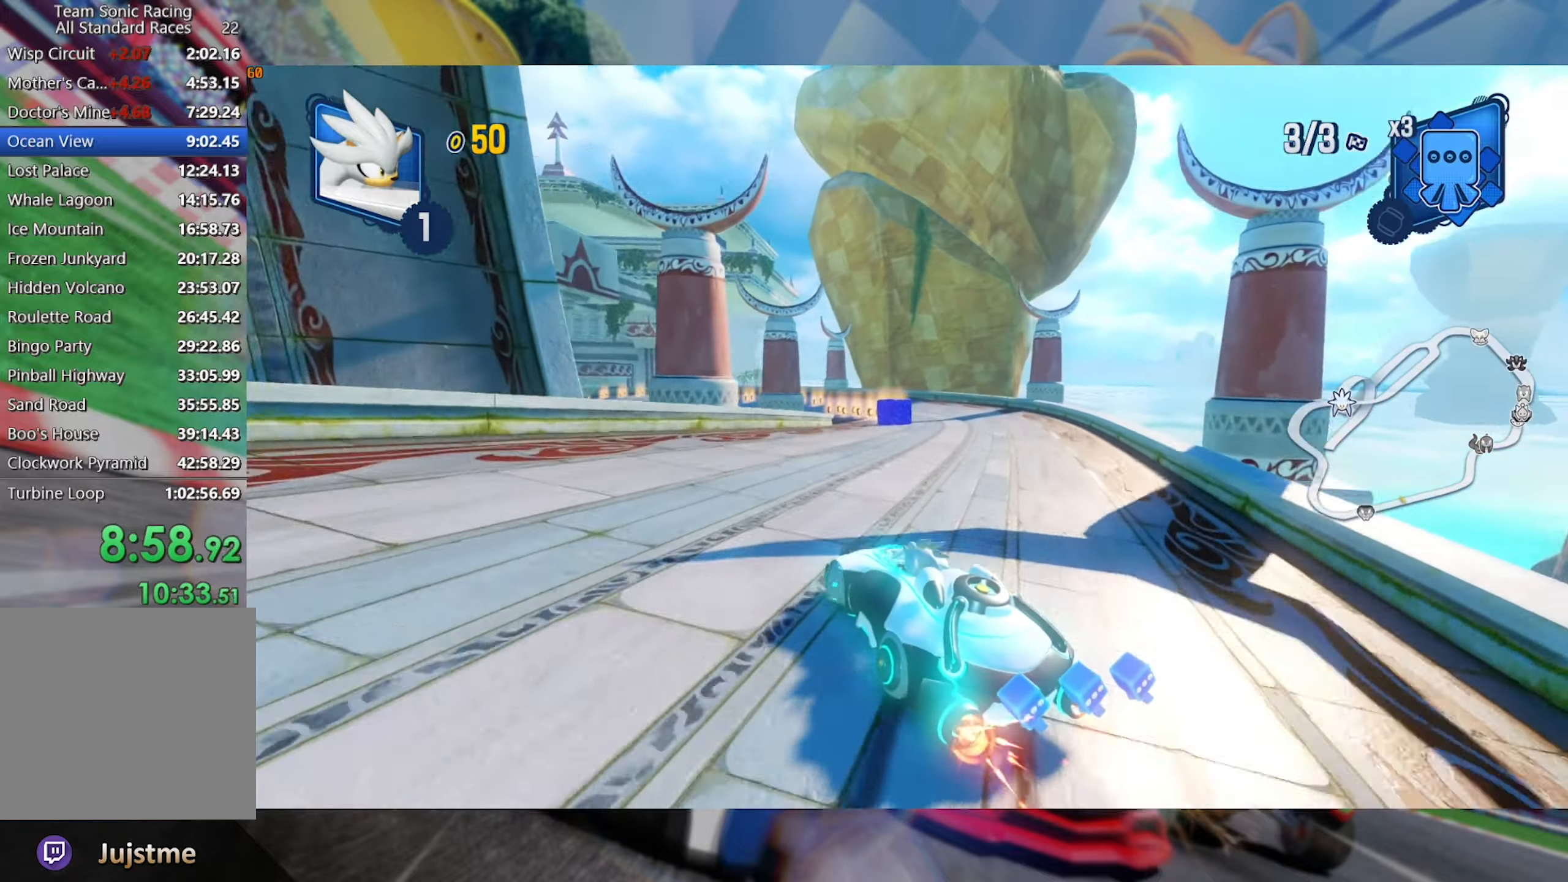
{"dt_ms": 500, "buttons": ["L2", "R2"], "left_stick": "center", "right_stick": "center", "events": [[200, "left_stick", "center"], [367, "left_stick", "down-right"], [500, "left_stick", "center"]]}
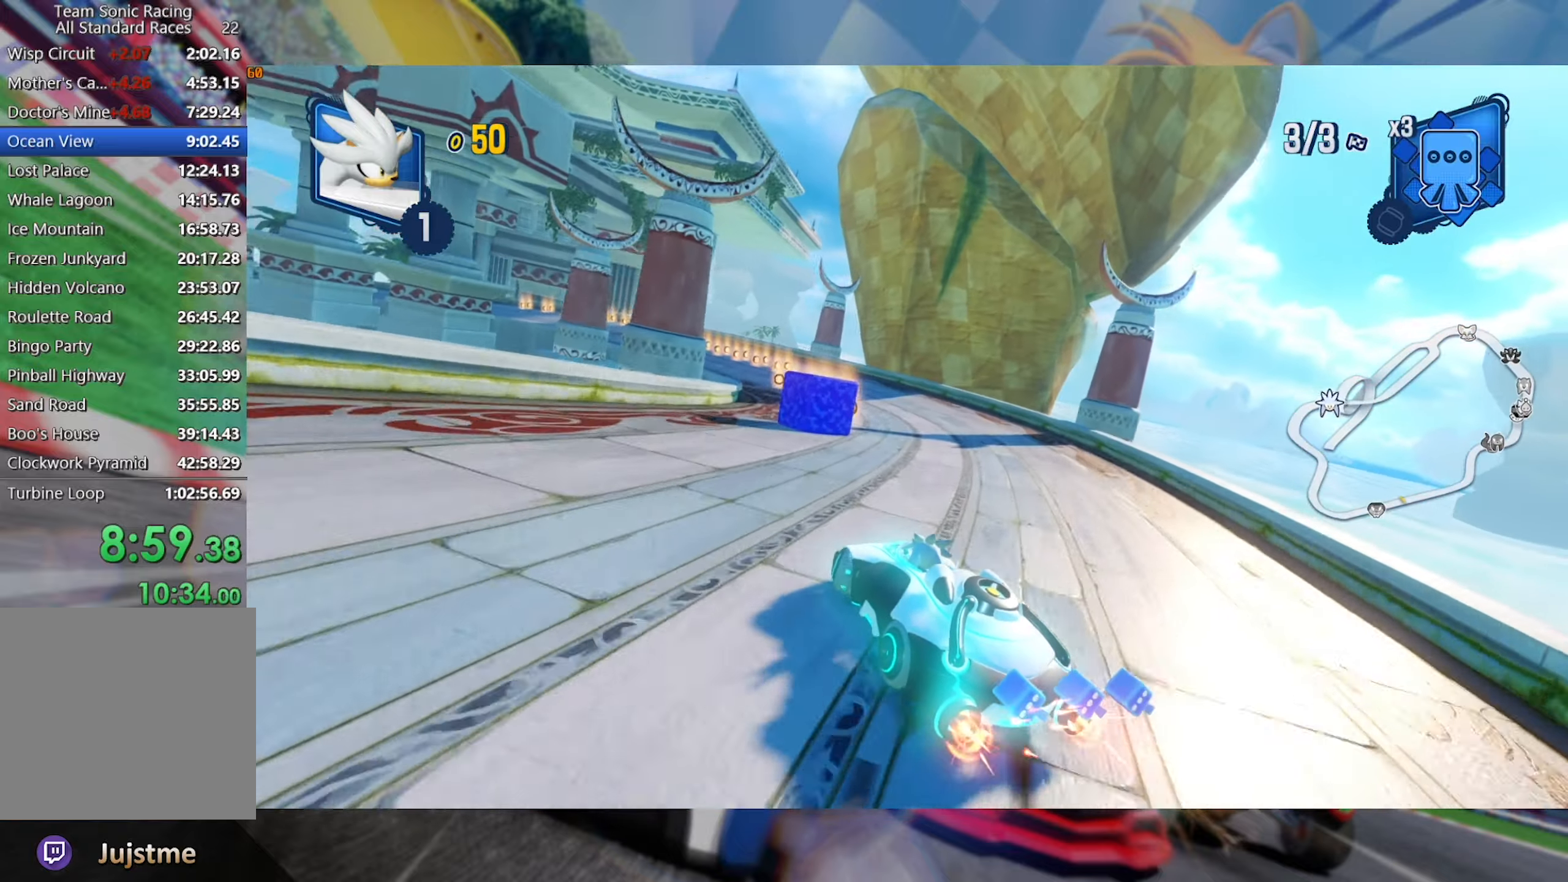
{"dt_ms": 500, "buttons": ["L2", "R2"], "left_stick": "center", "right_stick": "center", "events": [[50, "left_stick", "left"], [117, "A", "down"], [267, "A", "up"], [483, "left_stick", "center"]]}
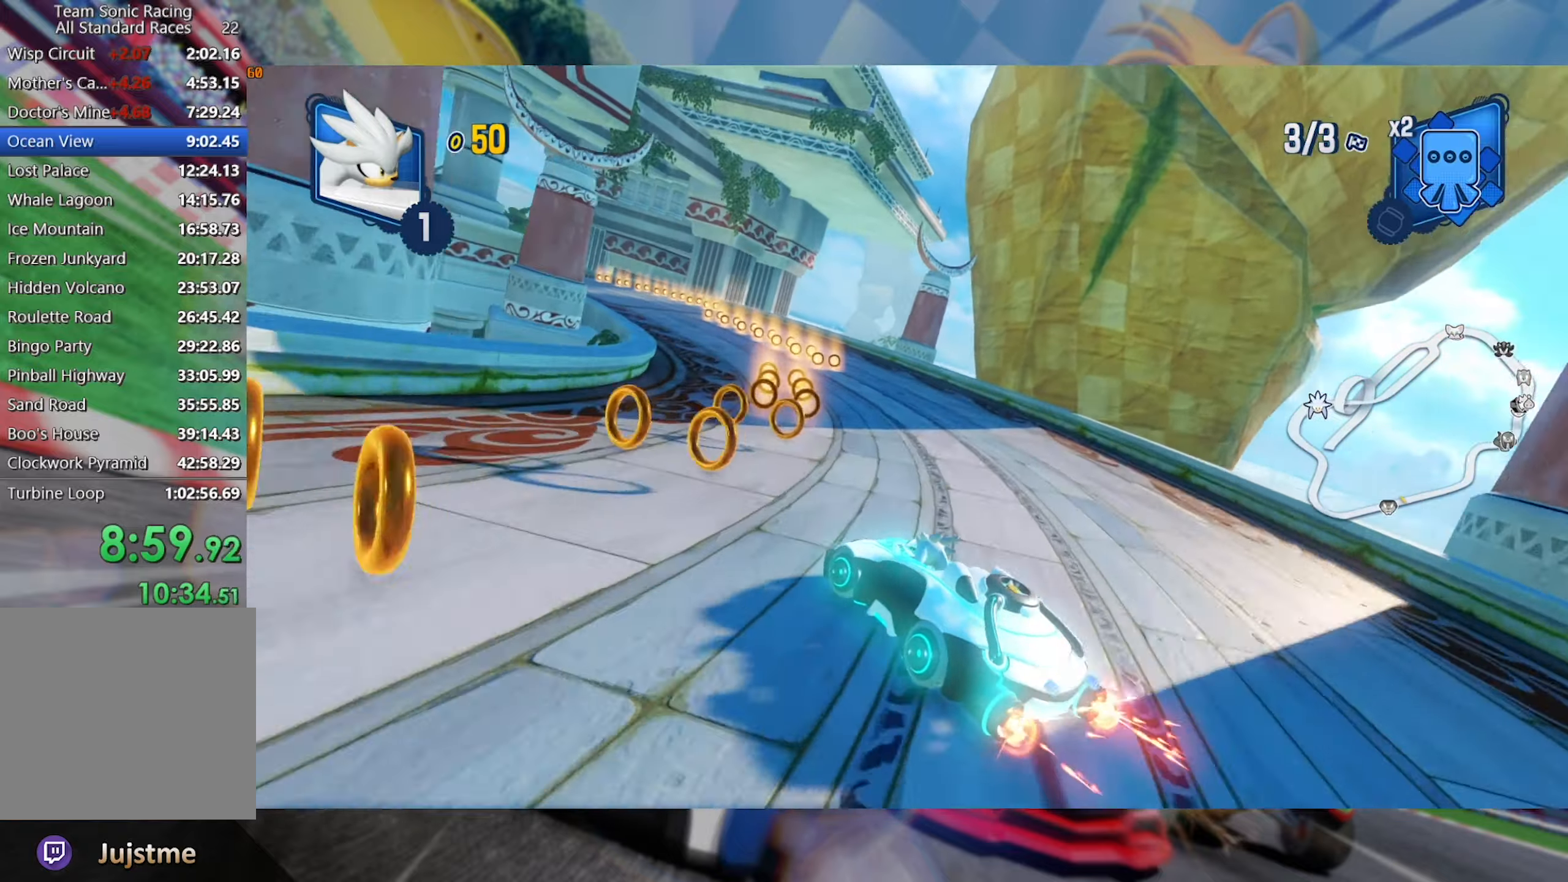
{"dt_ms": 1000, "buttons": ["L2", "R2"], "left_stick": "center", "right_stick": "center", "events": []}
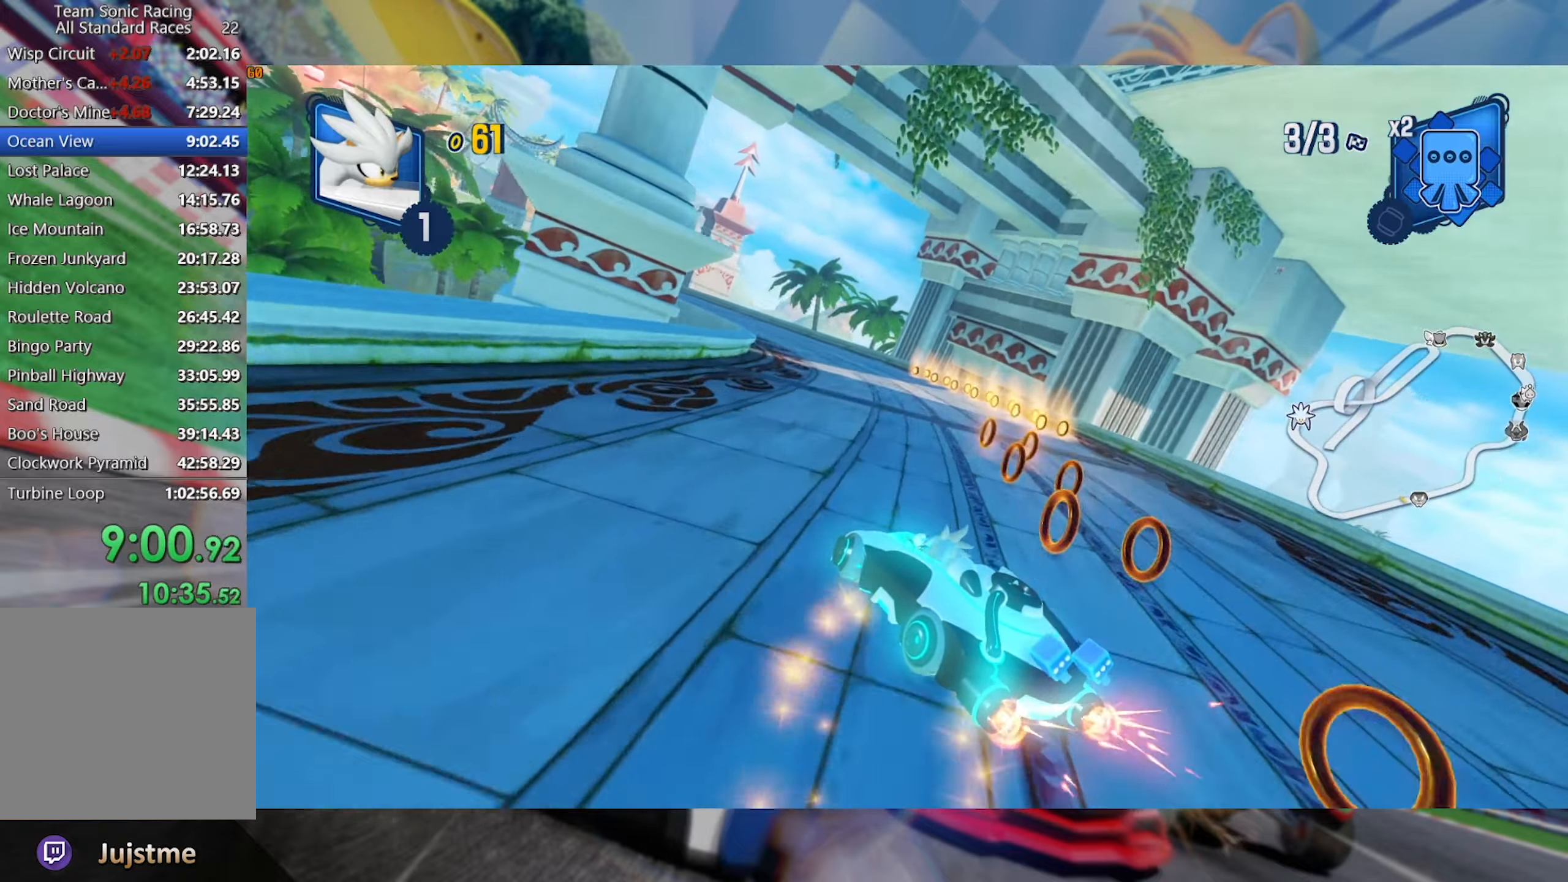
{"dt_ms": 500, "buttons": ["A", "L2", "R2"], "left_stick": "center", "right_stick": "center", "events": [[433, "A", "down"]]}
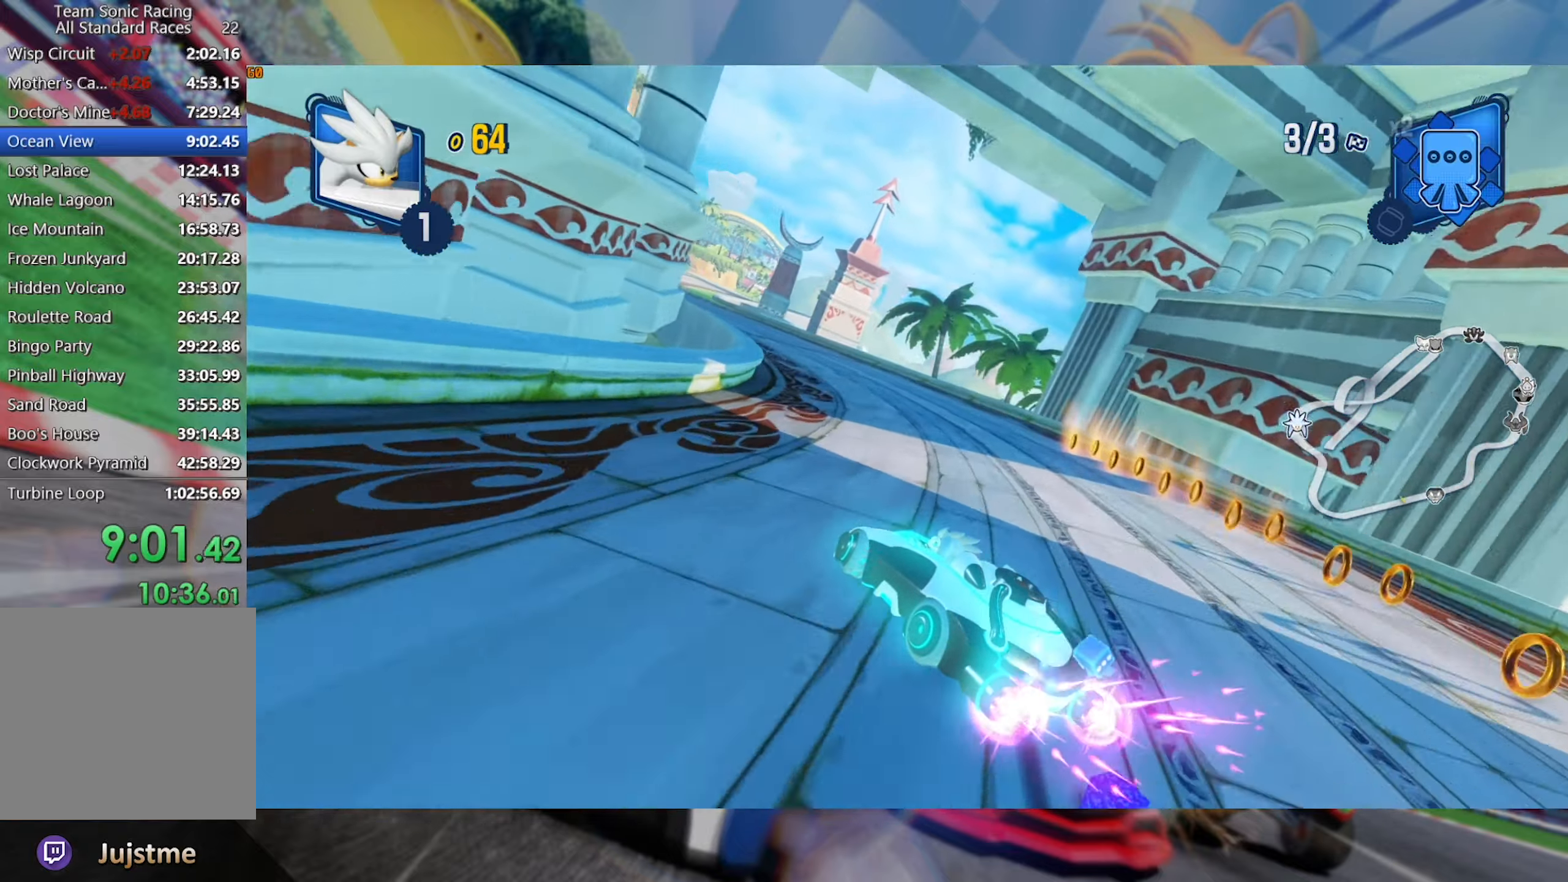
{"dt_ms": 500, "buttons": ["L2", "R2"], "left_stick": "center", "right_stick": "center", "events": [[50, "A", "up"]]}
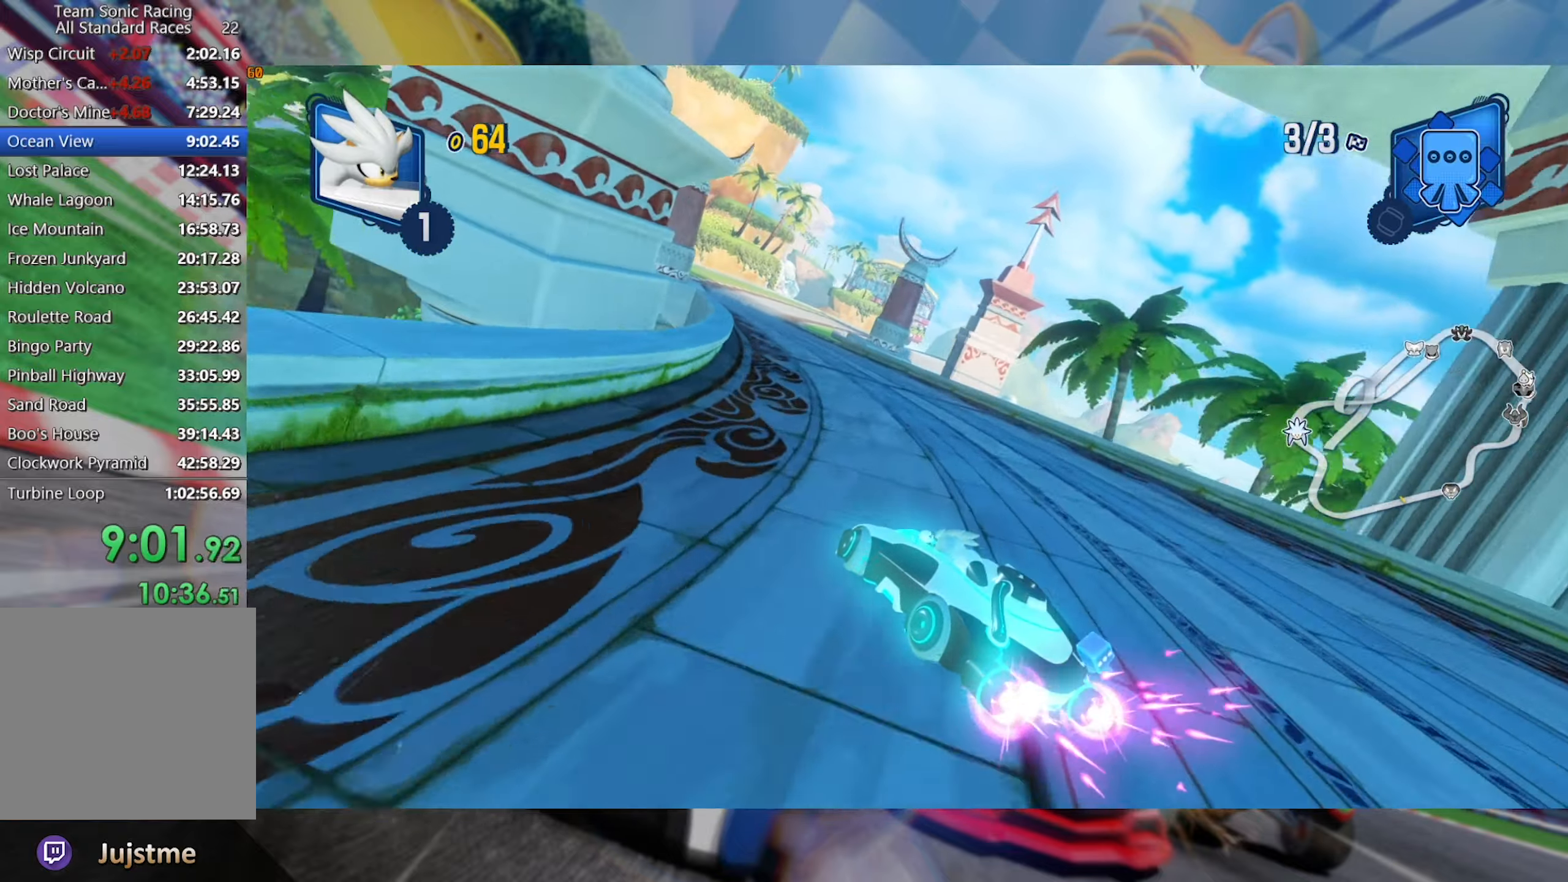
{"dt_ms": 500, "buttons": ["R2"], "left_stick": "center", "right_stick": "center", "events": [[133, "left_stick", "left"], [433, "L2", "up"], [500, "left_stick", "center"]]}
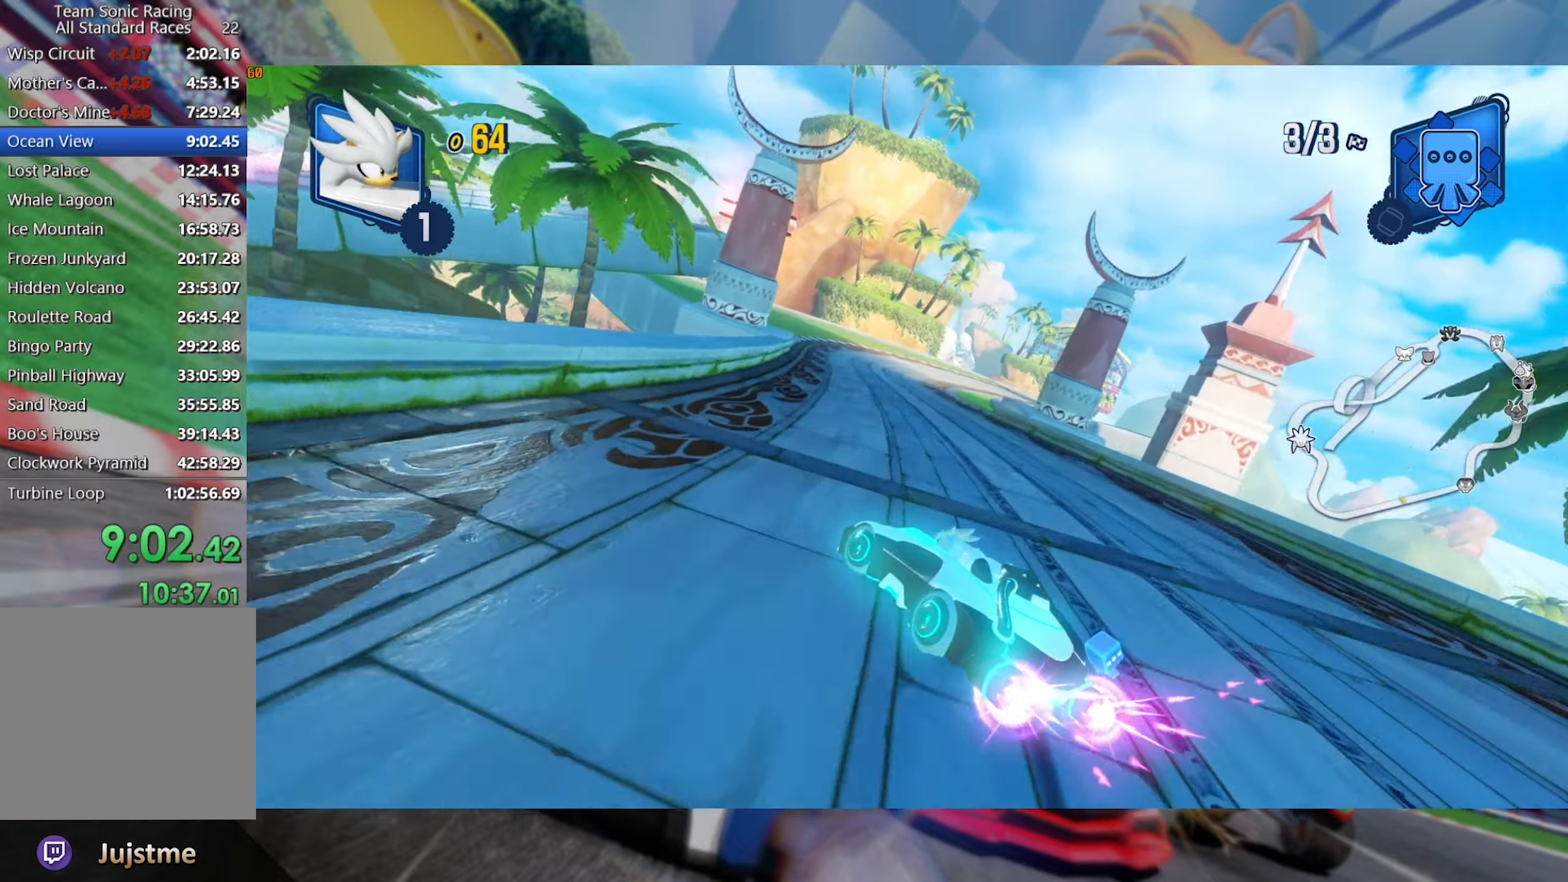
{"dt_ms": 500, "buttons": ["L2", "R2"], "left_stick": "center", "right_stick": "center", "events": [[100, "left_stick", "right"], [233, "L2", "down"], [450, "left_stick", "center"]]}
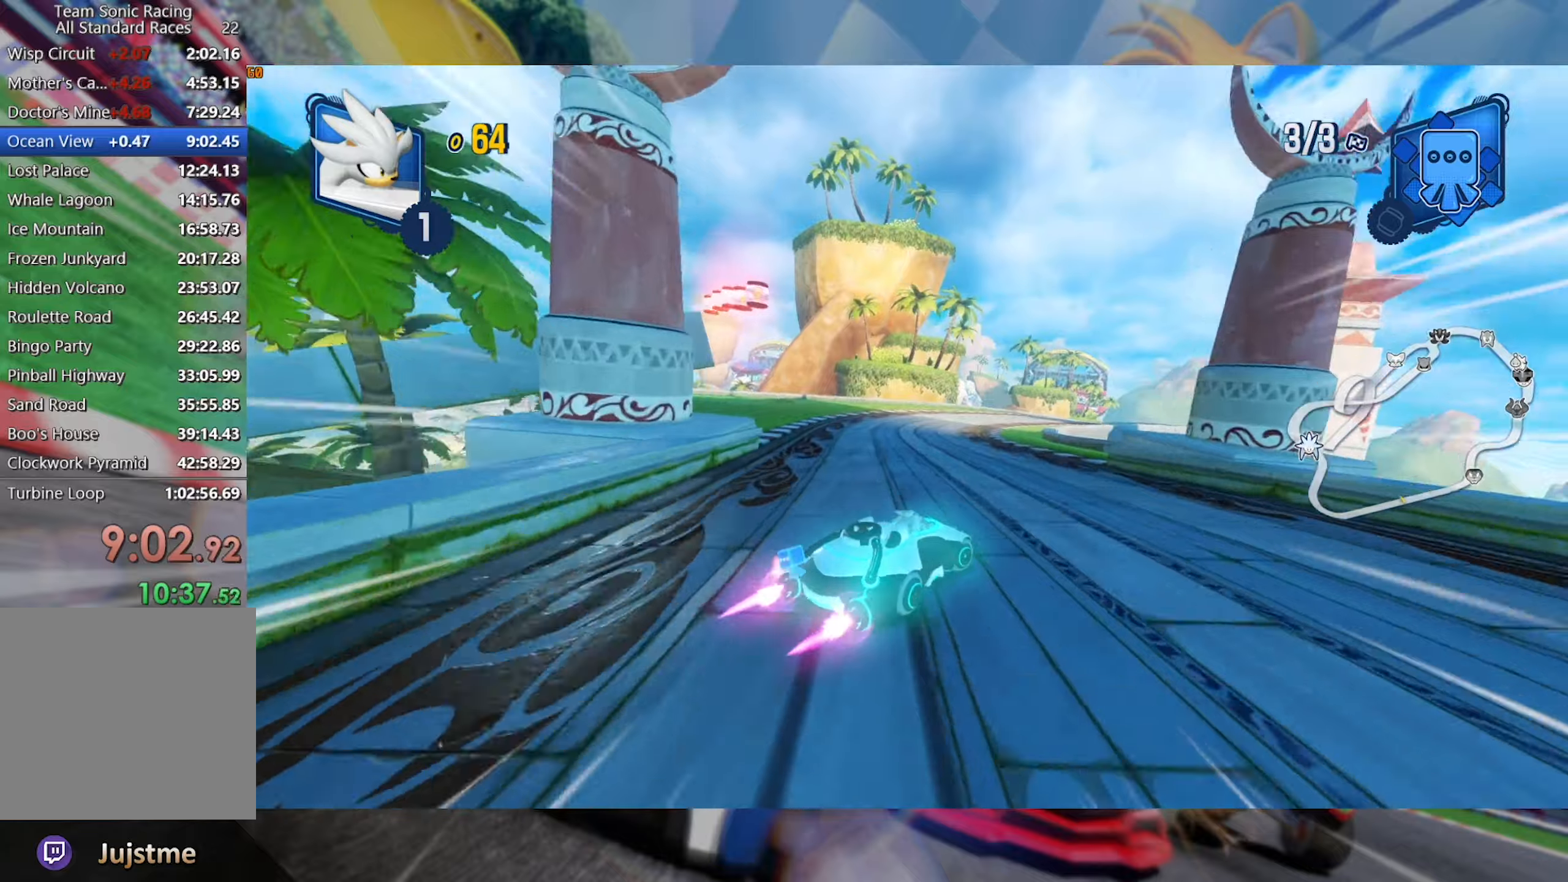
{"dt_ms": 500, "buttons": ["L2", "R2"], "left_stick": "right", "right_stick": "center", "events": [[317, "left_stick", "right"]]}
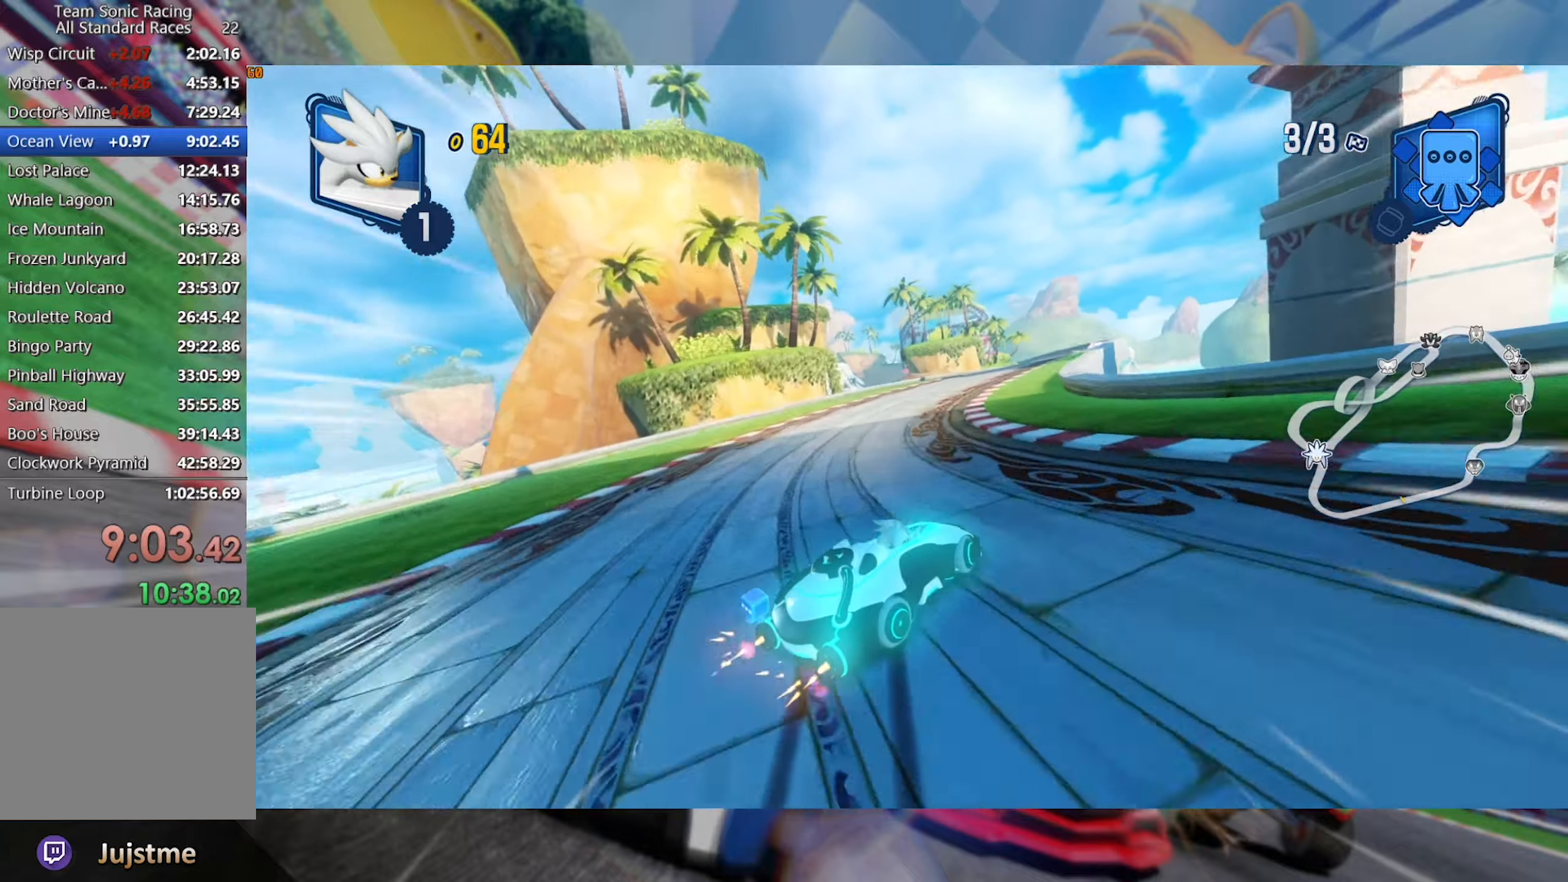
{"dt_ms": 500, "buttons": ["L2", "R2"], "left_stick": "left", "right_stick": "center", "events": [[50, "left_stick", "center"], [350, "left_stick", "left"]]}
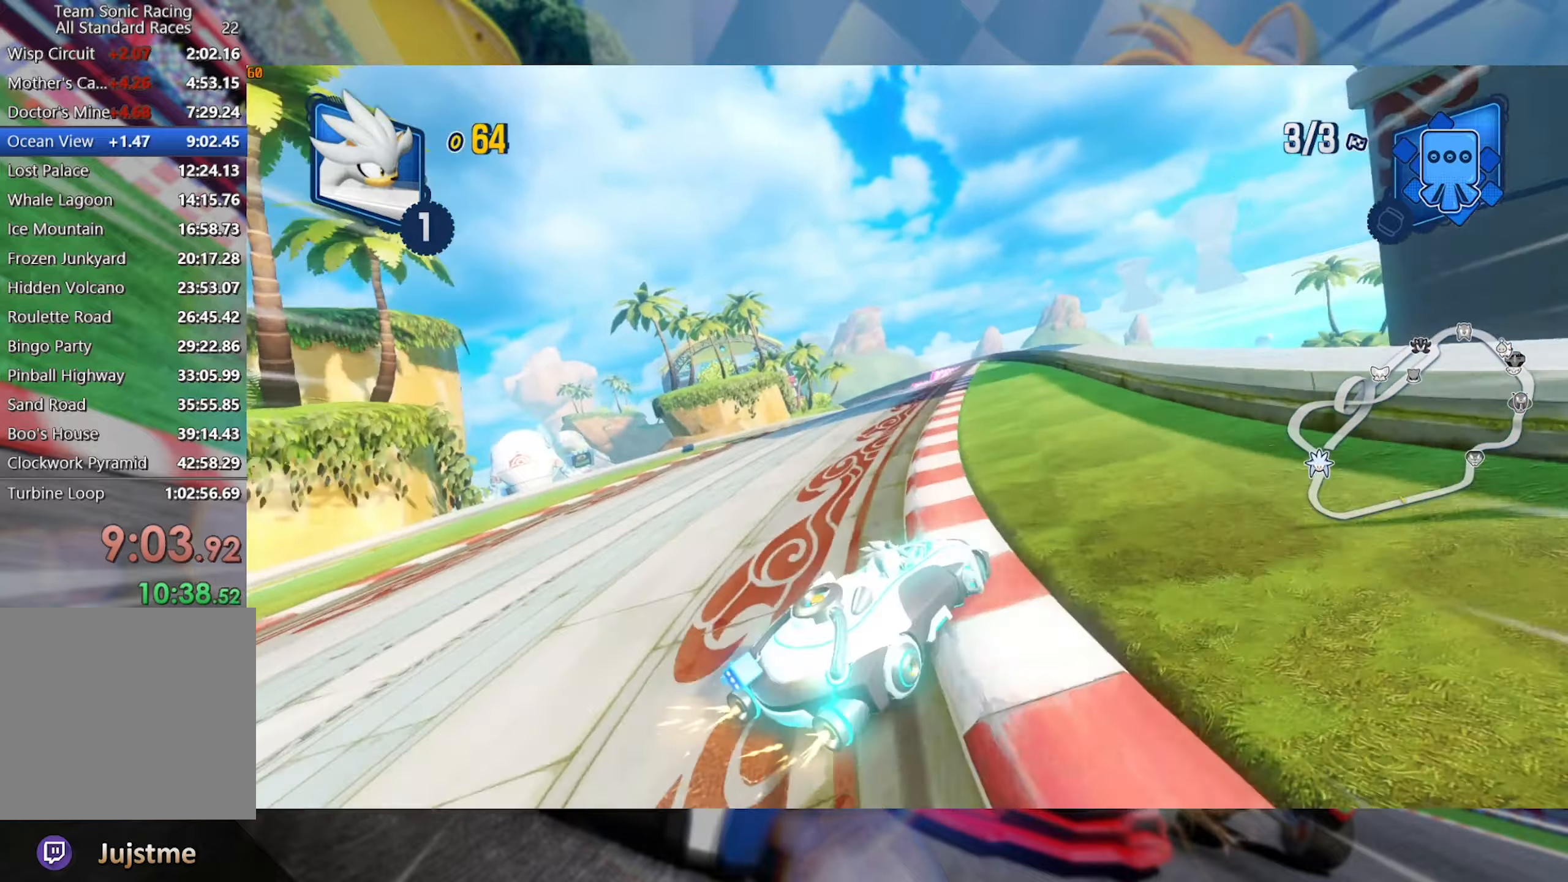
{"dt_ms": 500, "buttons": ["L2", "R2"], "left_stick": "left", "right_stick": "center", "events": [[67, "left_stick", "center"], [217, "left_stick", "left"]]}
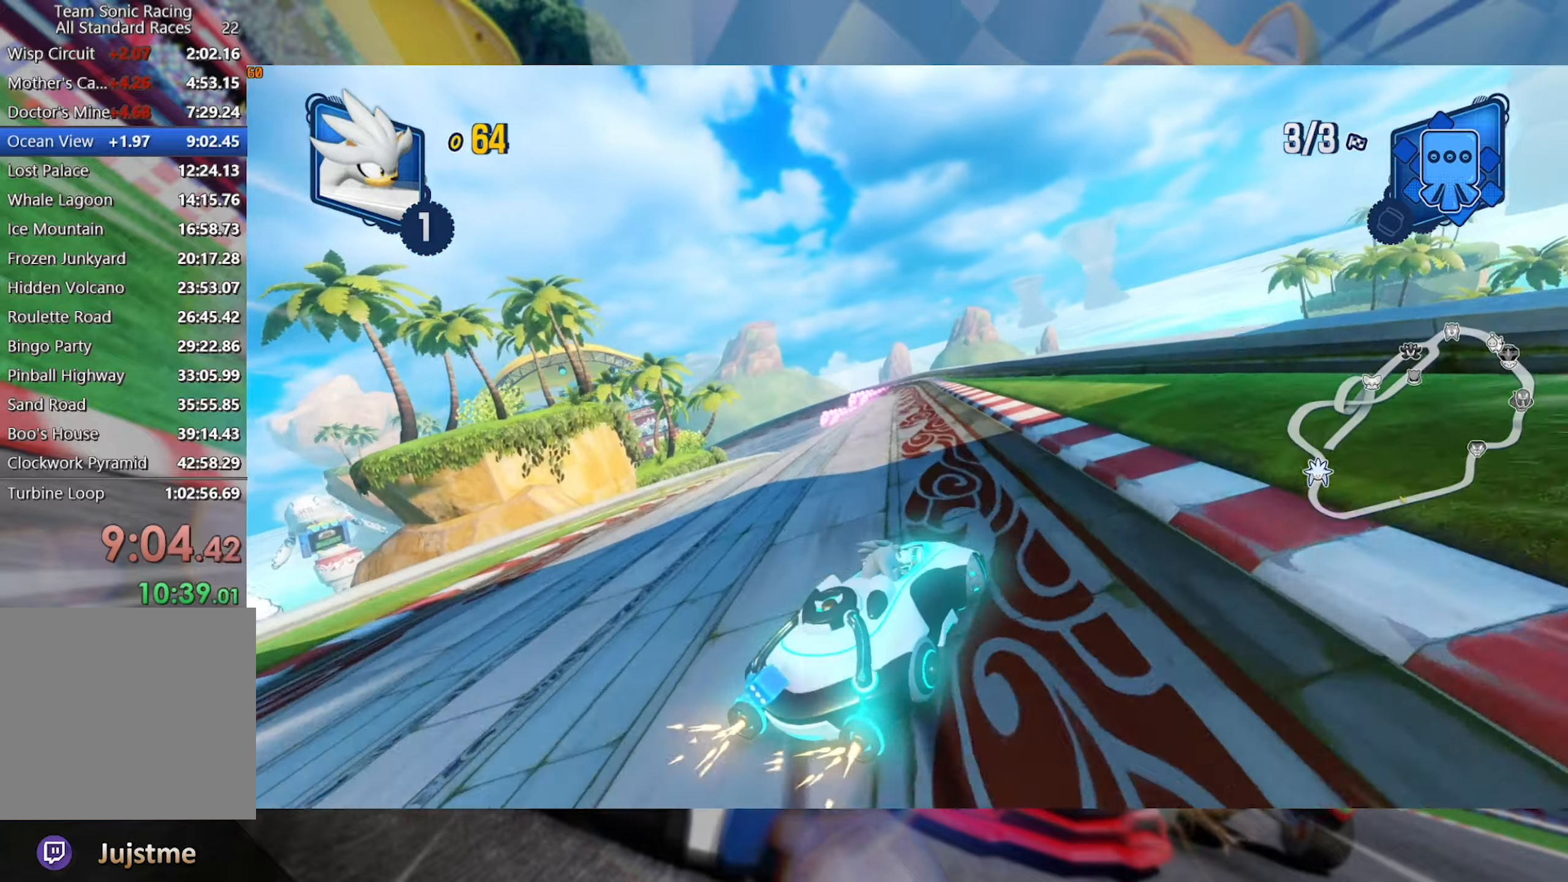
{"dt_ms": 500, "buttons": ["L2", "R2"], "left_stick": "left", "right_stick": "center", "events": [[34, "left_stick", "center"], [267, "left_stick", "left"]]}
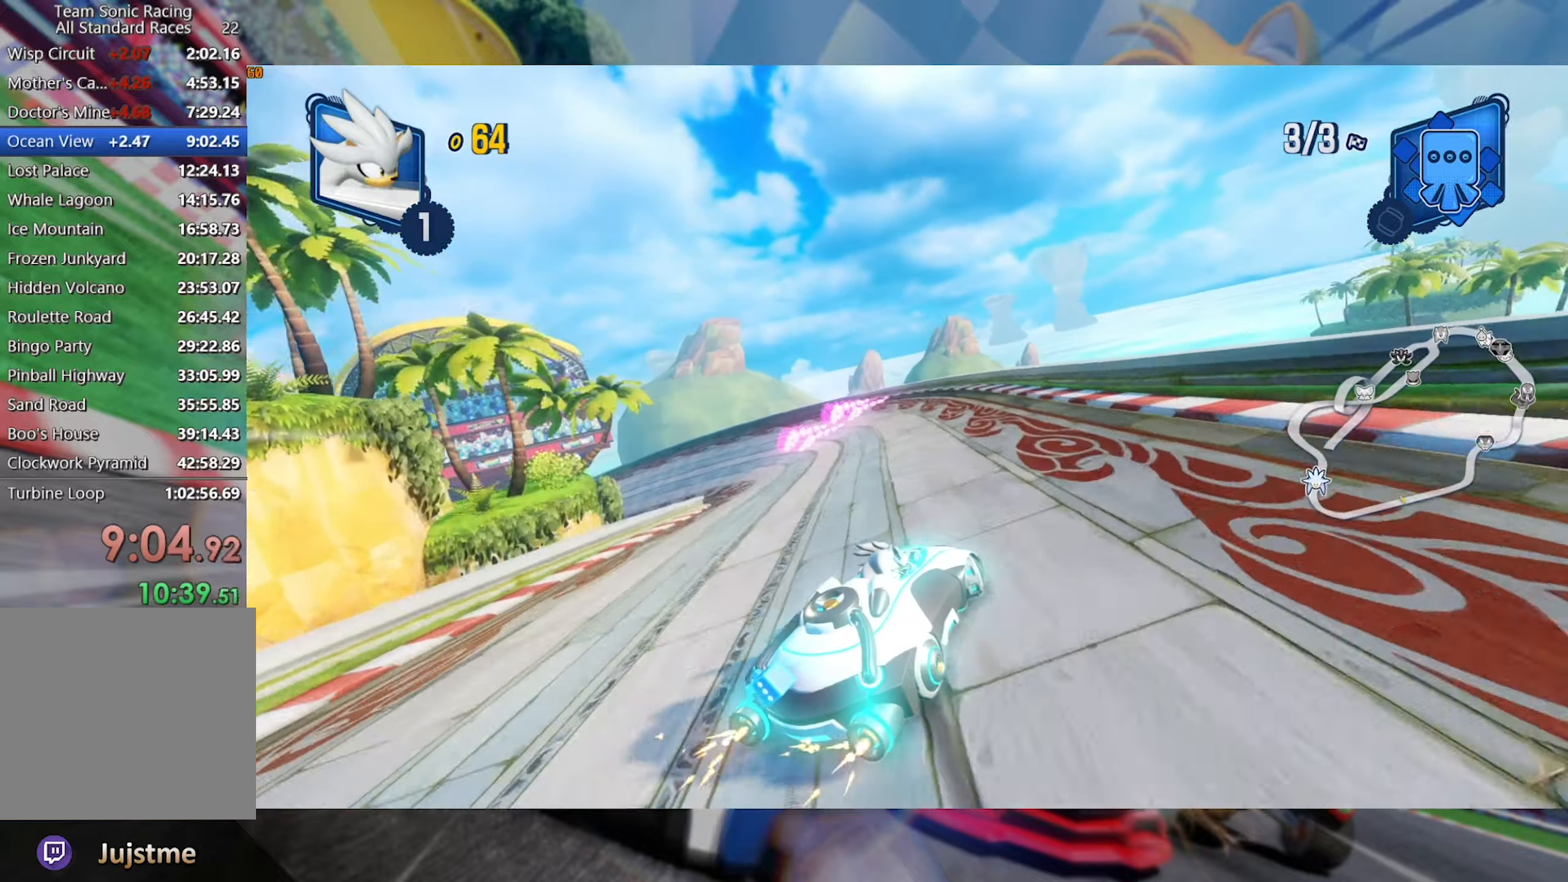
{"dt_ms": 500, "buttons": ["L2", "R2"], "left_stick": "left", "right_stick": "center", "events": [[100, "L2", "up"], [367, "L2", "down"]]}
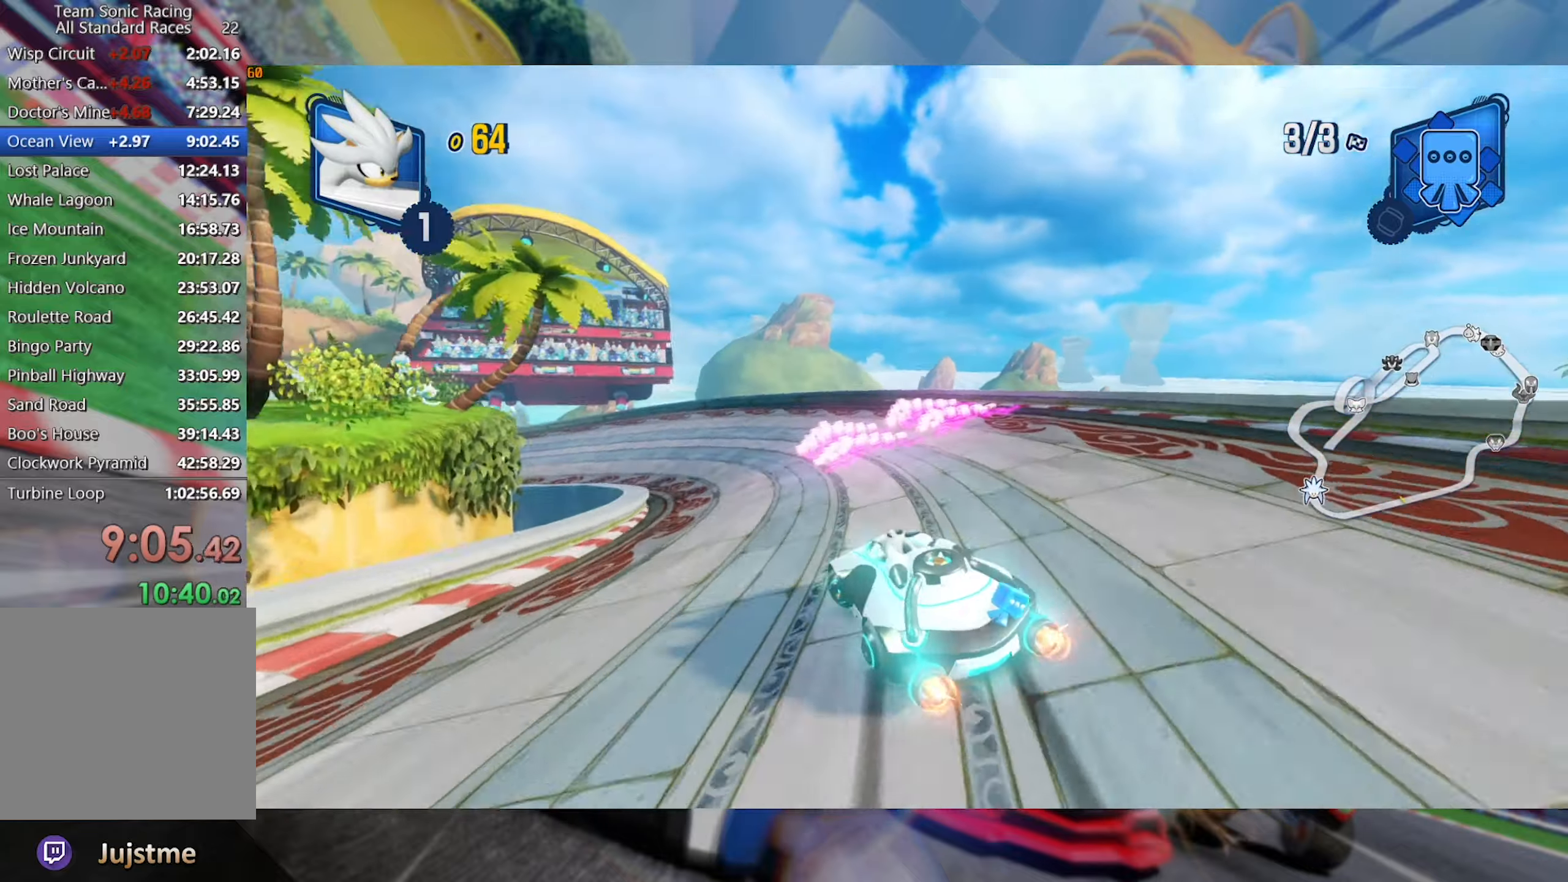
{"dt_ms": 500, "buttons": ["L2", "R2"], "left_stick": "left", "right_stick": "center", "events": []}
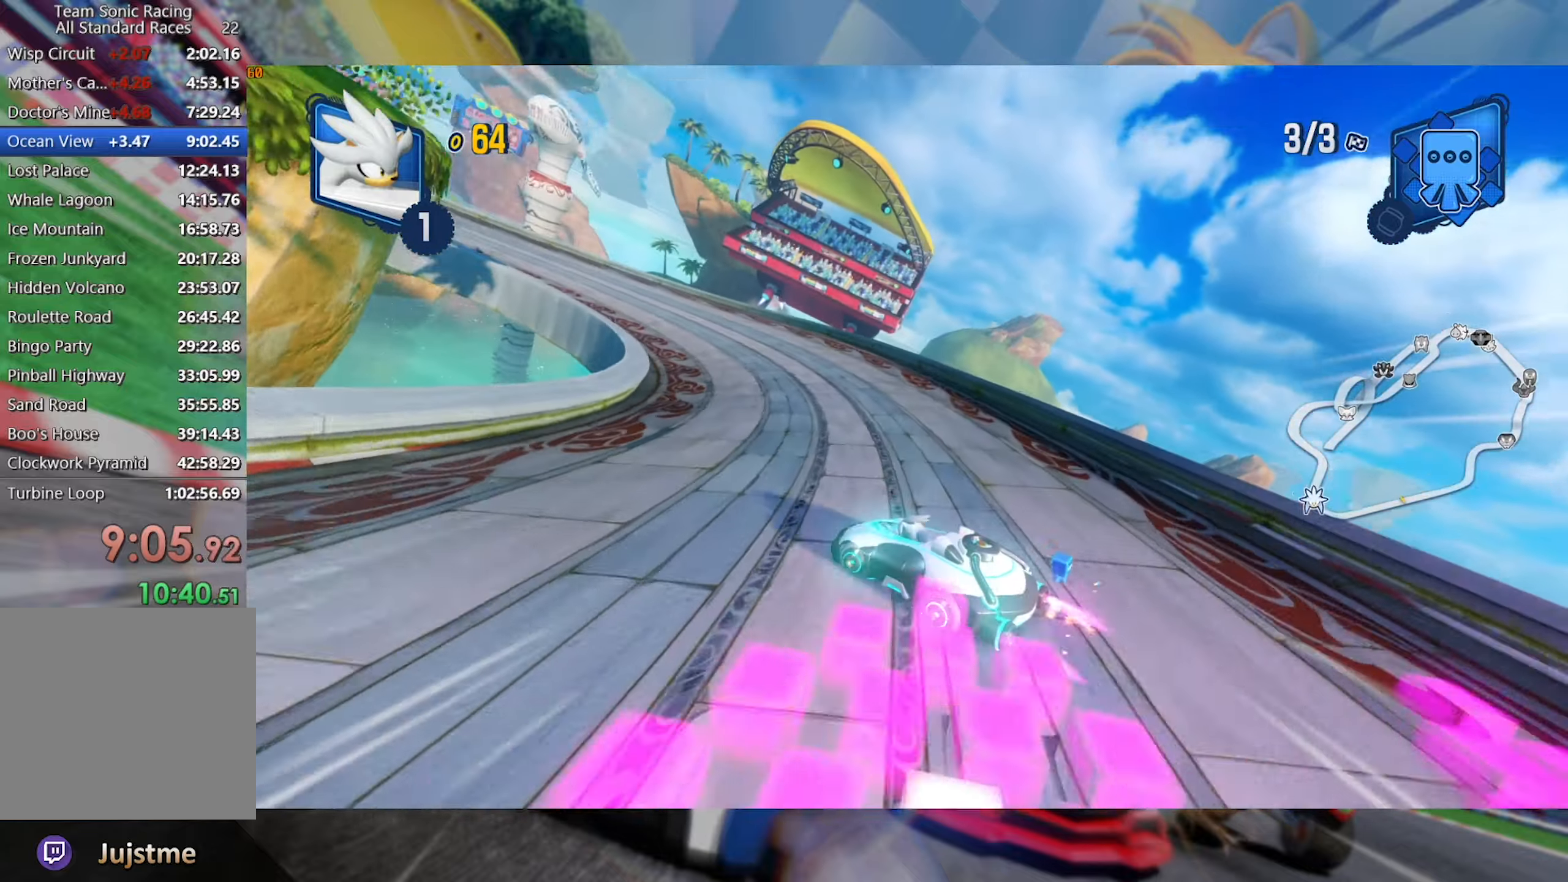
{"dt_ms": 500, "buttons": ["L2", "R2"], "left_stick": "center", "right_stick": "center", "events": [[417, "left_stick", "center"]]}
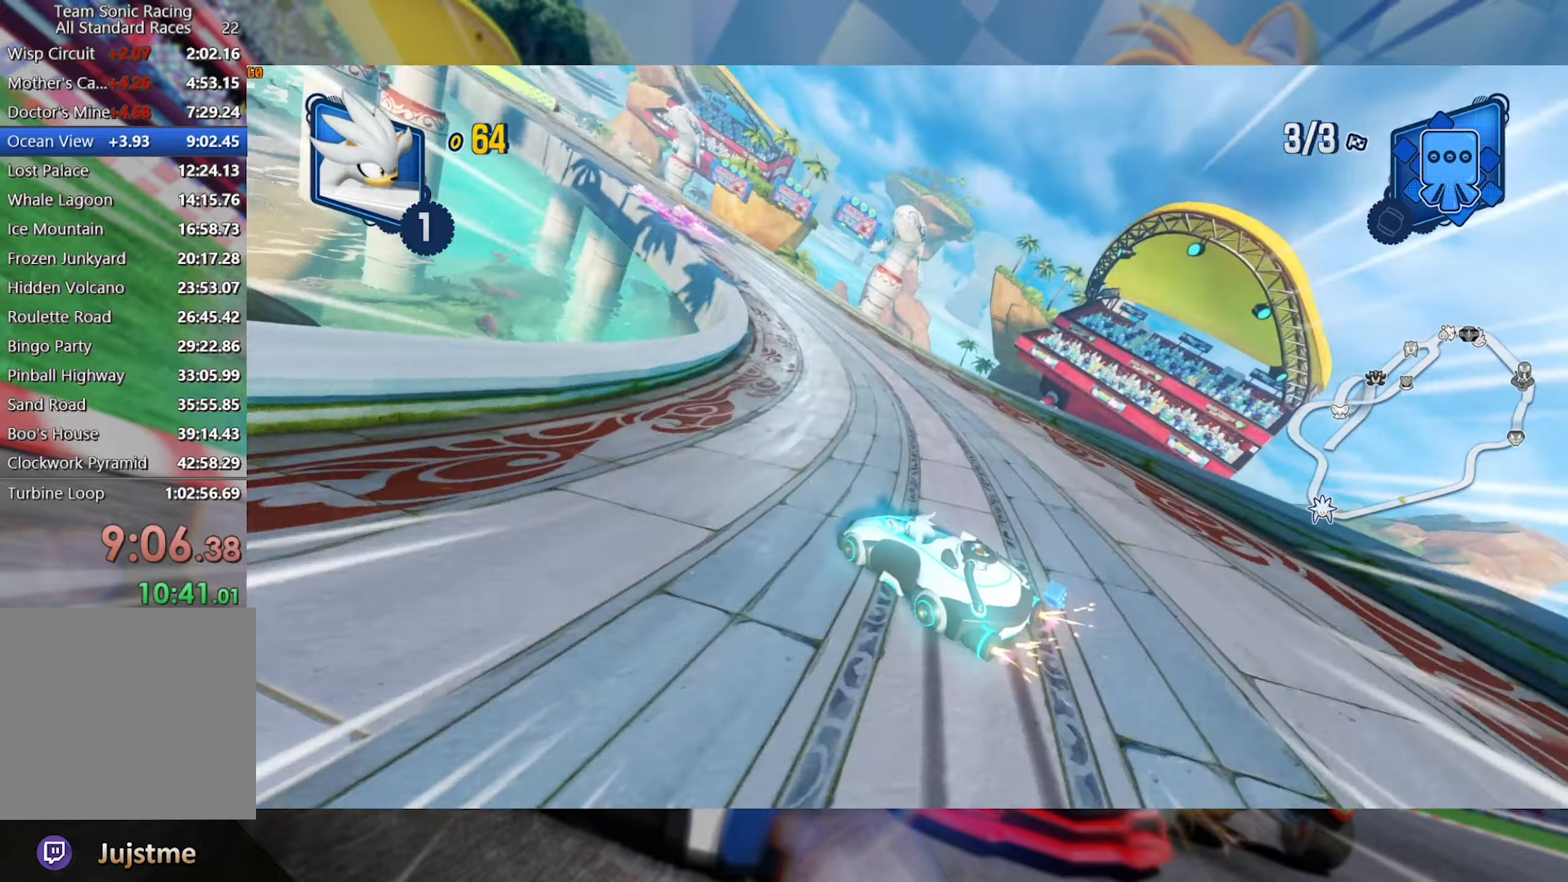
{"dt_ms": 500, "buttons": ["L2", "R2"], "left_stick": "left", "right_stick": "center", "events": [[367, "left_stick", "left"]]}
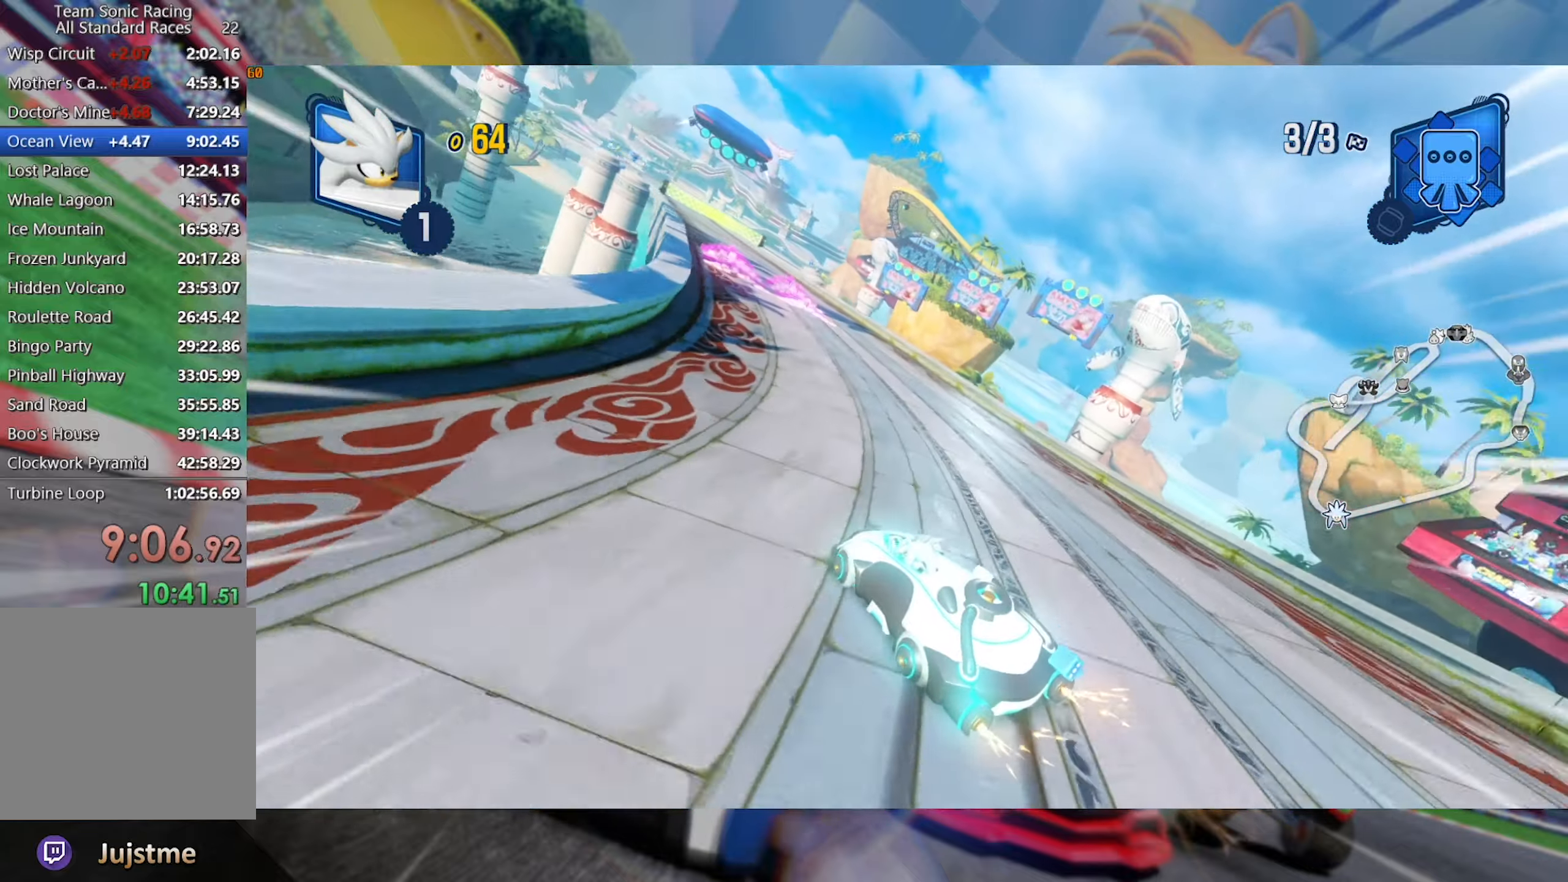
{"dt_ms": 500, "buttons": ["L2", "R2"], "left_stick": "right", "right_stick": "center", "events": [[84, "left_stick", "center"], [167, "left_stick", "left"], [350, "left_stick", "center"], [434, "left_stick", "right"]]}
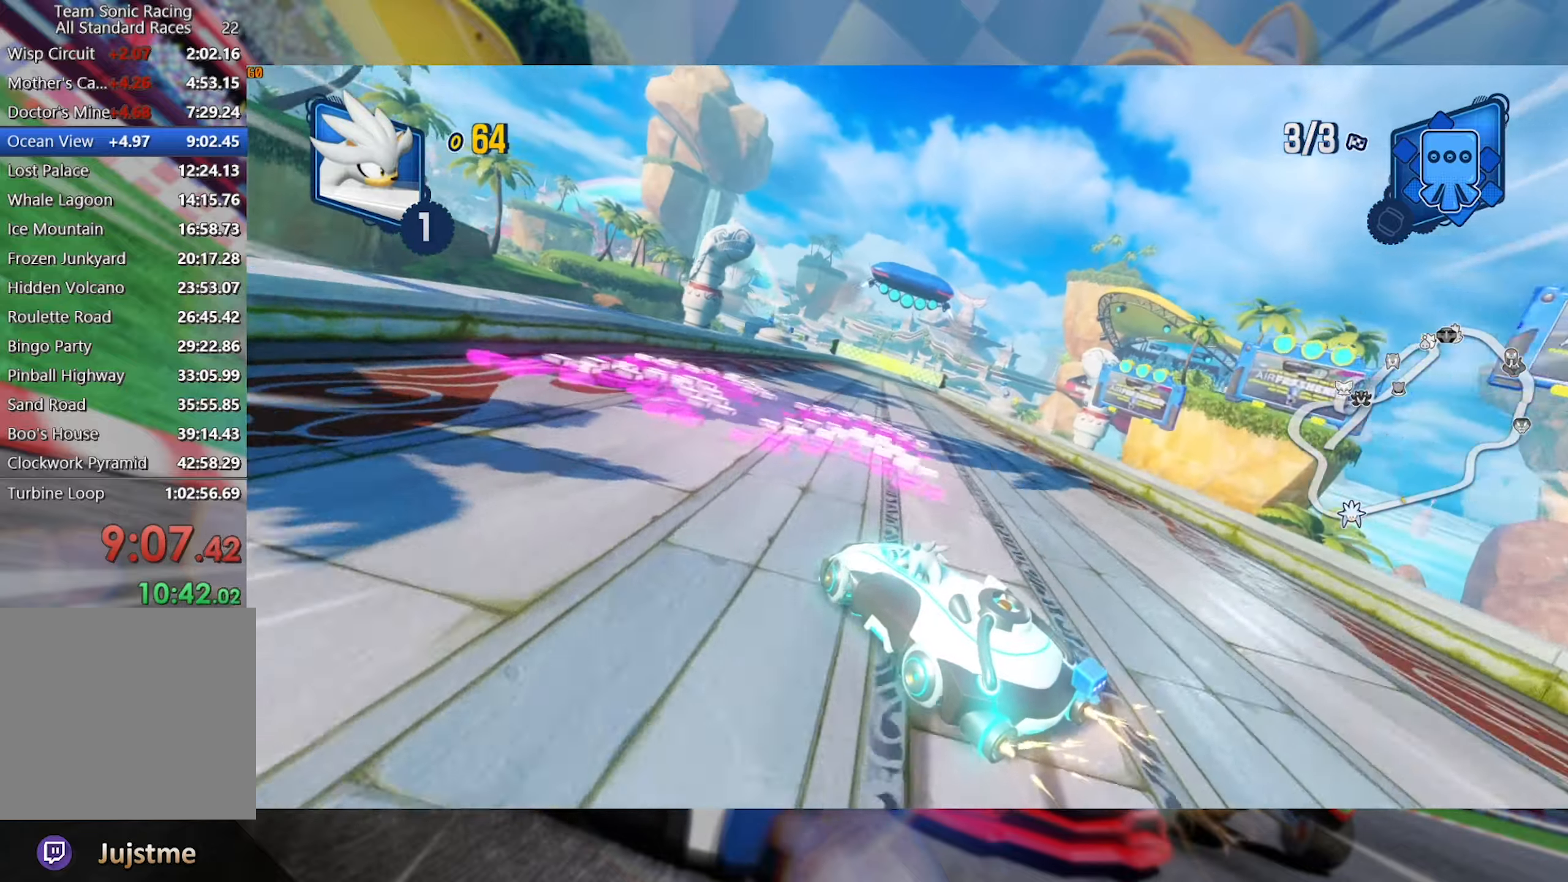
{"dt_ms": 500, "buttons": ["R2"], "left_stick": "center", "right_stick": "center", "events": [[100, "L2", "up"], [250, "left_stick", "center"]]}
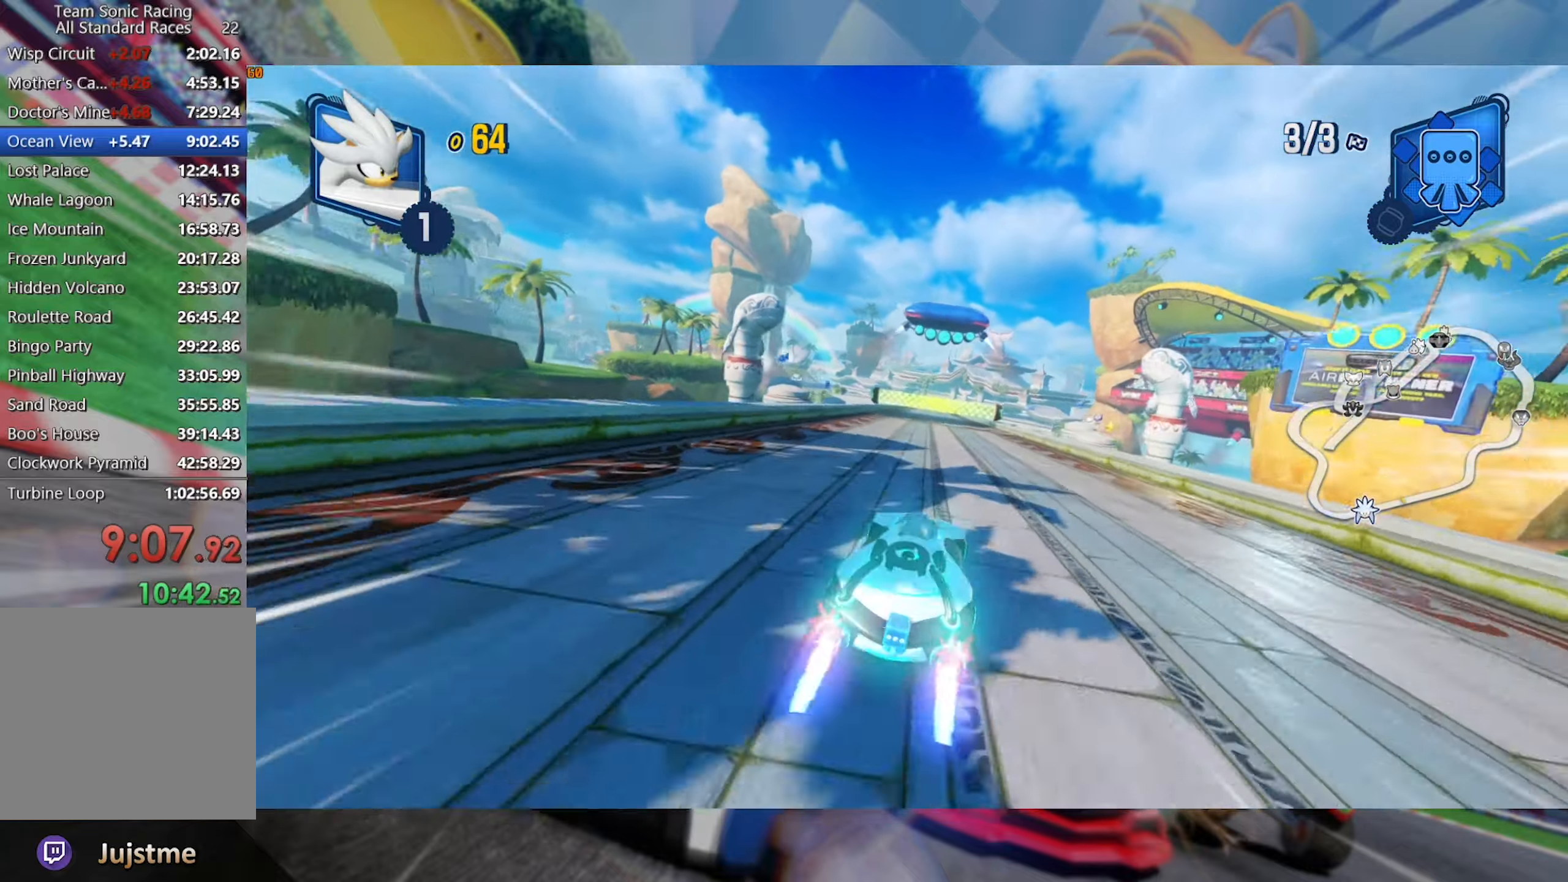
{"dt_ms": 500, "buttons": ["R2"], "left_stick": "center", "right_stick": "center", "events": [[183, "left_stick", "left"], [333, "left_stick", "center"]]}
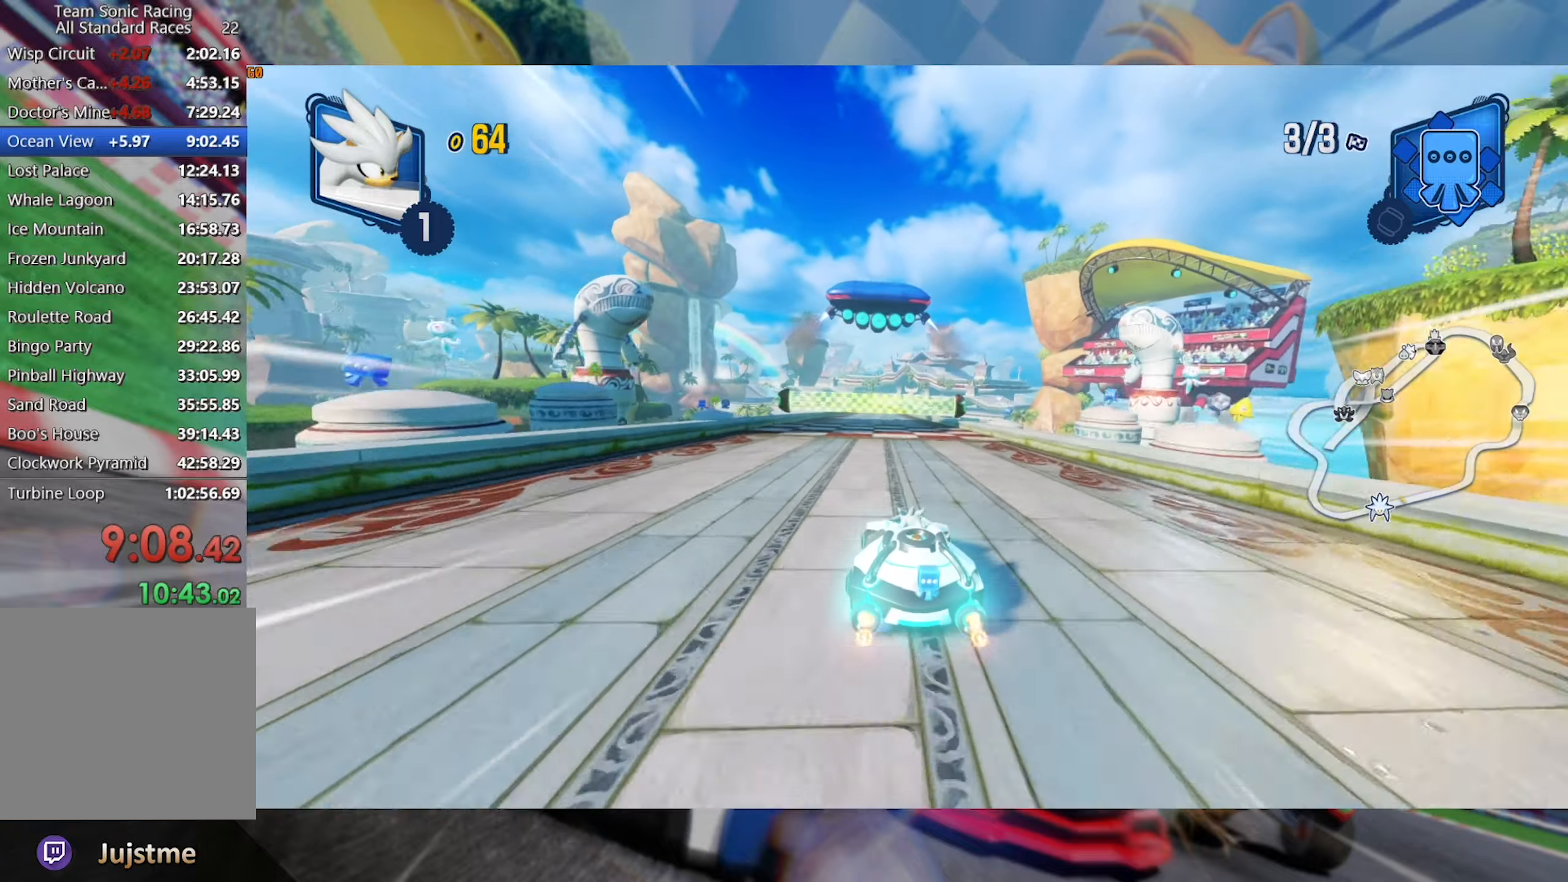
{"dt_ms": 500, "buttons": ["R2"], "left_stick": "center", "right_stick": "center", "events": []}
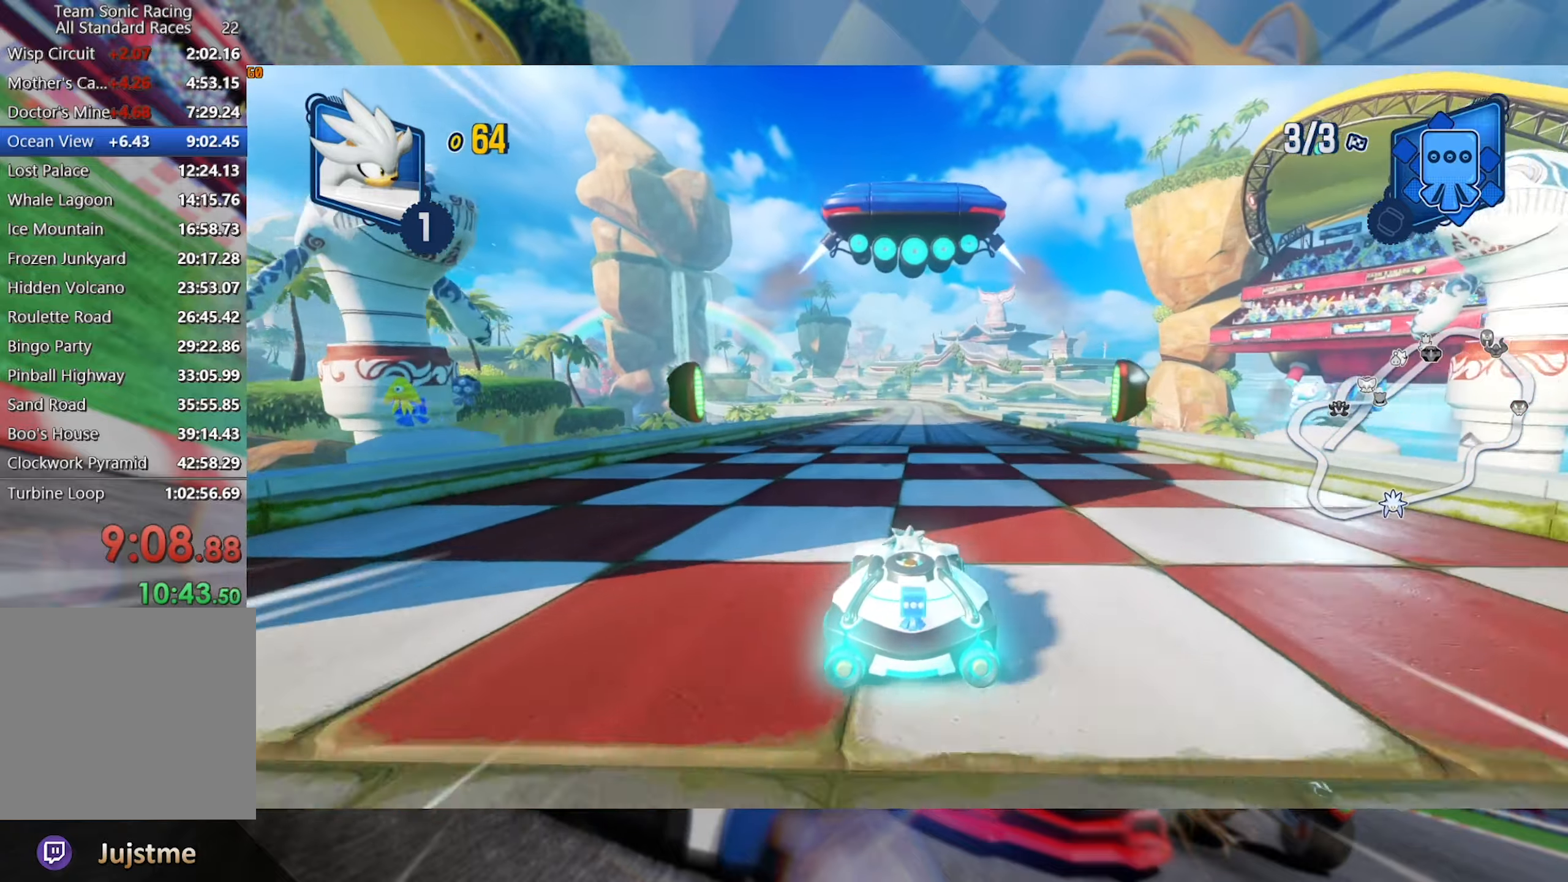
{"dt_ms": 500, "buttons": ["R2"], "left_stick": "center", "right_stick": "center", "events": []}